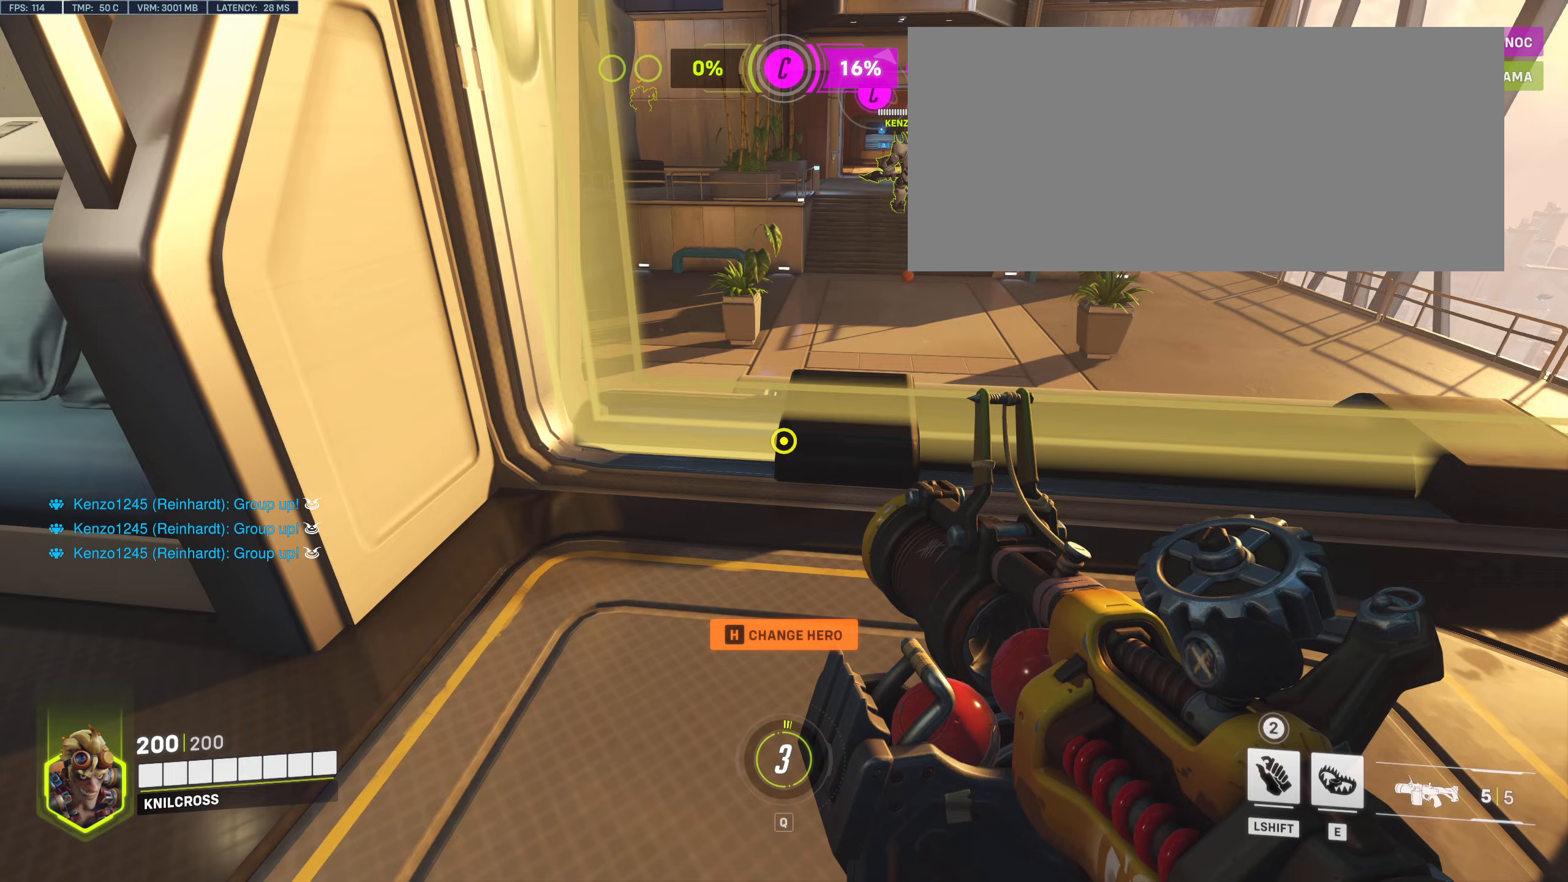
Gameplay with keyboard and mouse; each line is a JSON object with the keys and mouse buttons held at the frame after it. "events" lists presses ("down") and releases ("up") of "a", "alt", "ctrl", "d", "e", "f", "q", "r", "s", "shift", "space", "w", "mouse_left", "mouse_wheel", "mouse_right", "mouse_mb4" and "mouse_mb5" between this image and that frame as [ms after this image, input, new state], when the widget could be followed in between. "mouse_left", "mouse_wheel", "mouse_right", "mouse_mb4", "mouse_mb5" = the "left", "wheel", "right", "mb4", "mb5" buttons of the "mouse" list. No other keys are recorded. "wheel" means that the mouse wheel is clicked or scrolled. Mouse movement is not recorded.
{"keys": [], "mouse": [], "events": []}
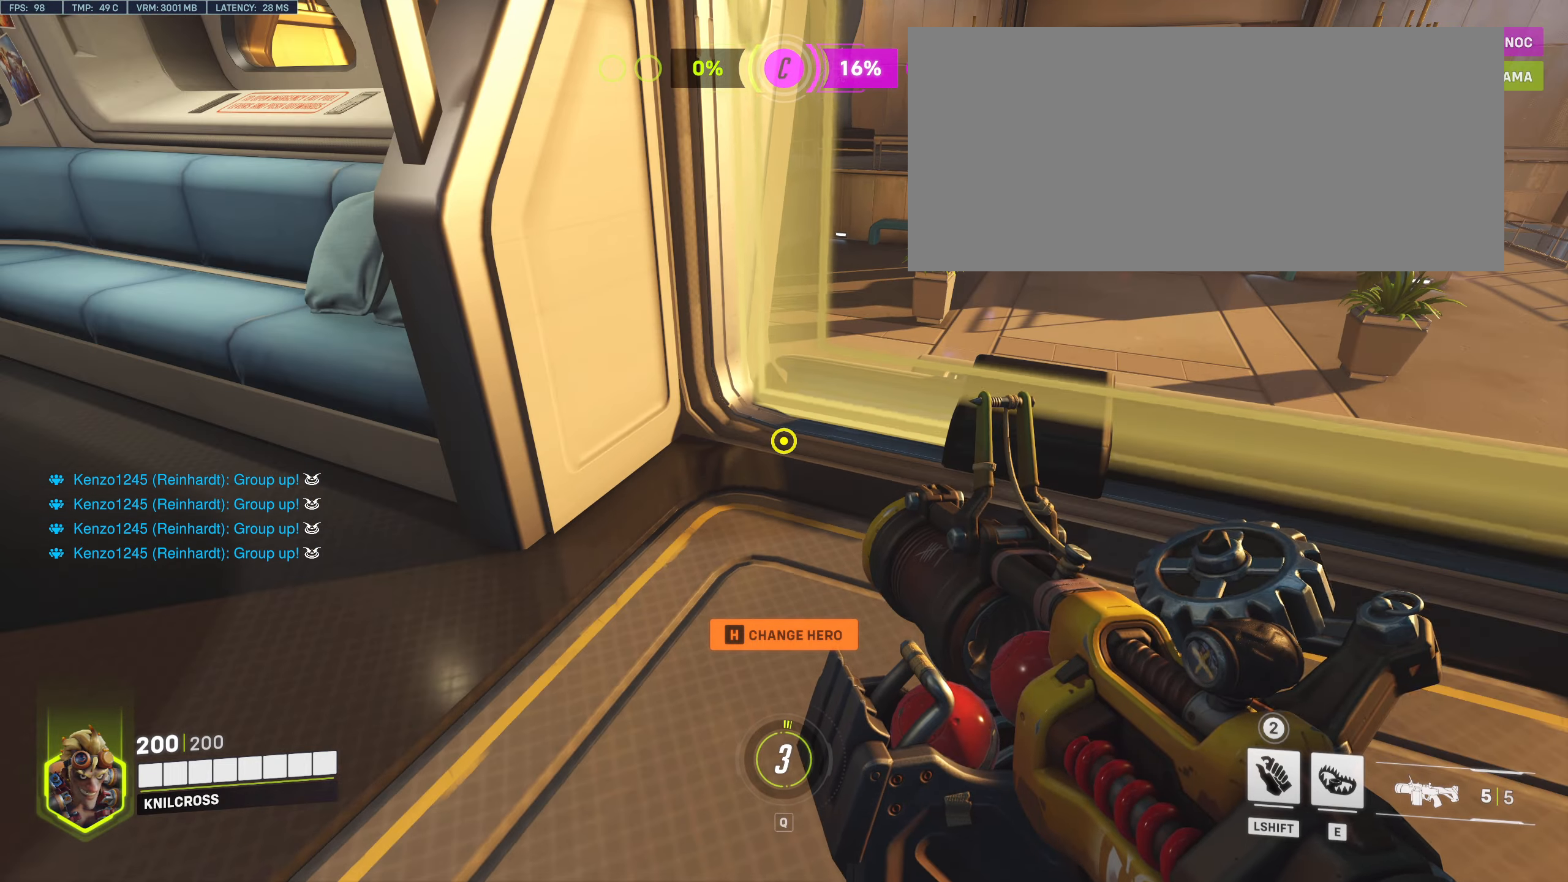
{"keys": [], "mouse": [], "events": []}
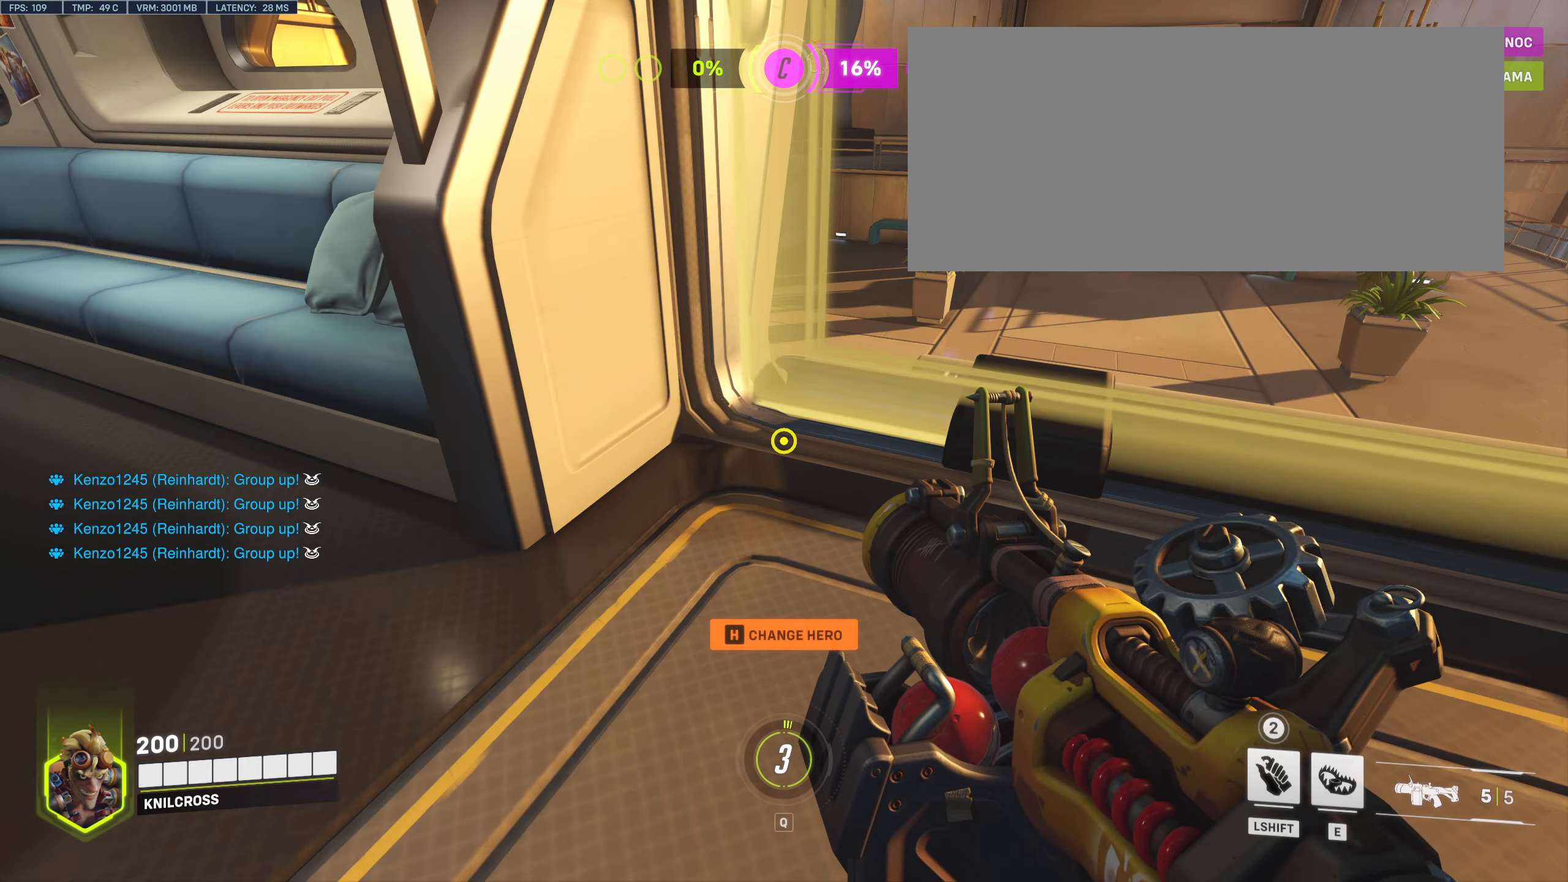
{"keys": ["w"], "mouse": [], "events": [[350, "w", "down"]]}
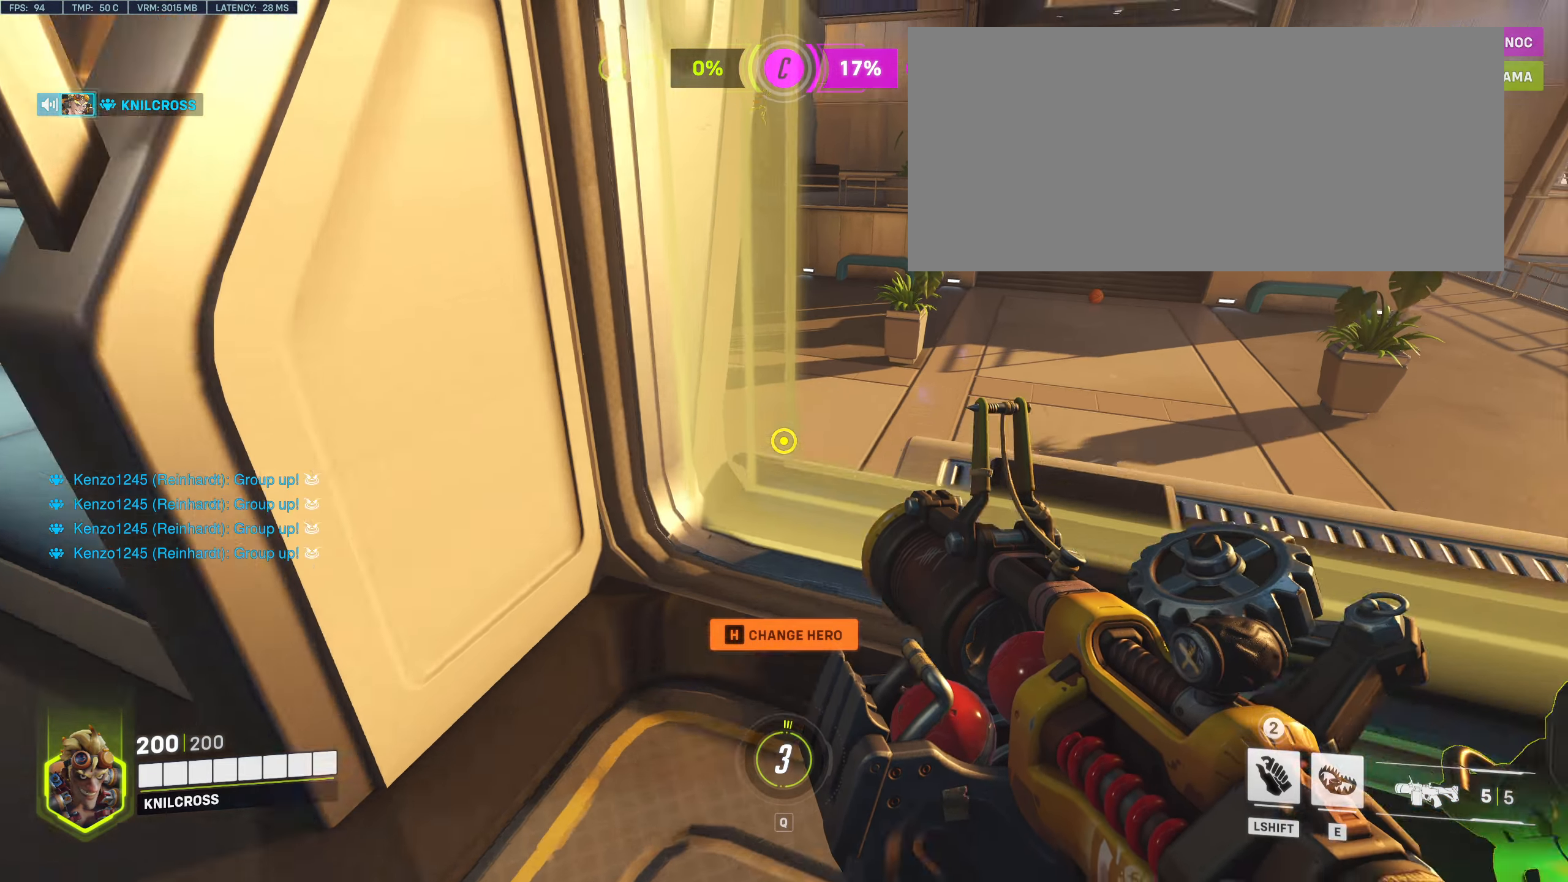
{"keys": ["w"], "mouse": [], "events": [[17, "space", "down"], [133, "space", "up"]]}
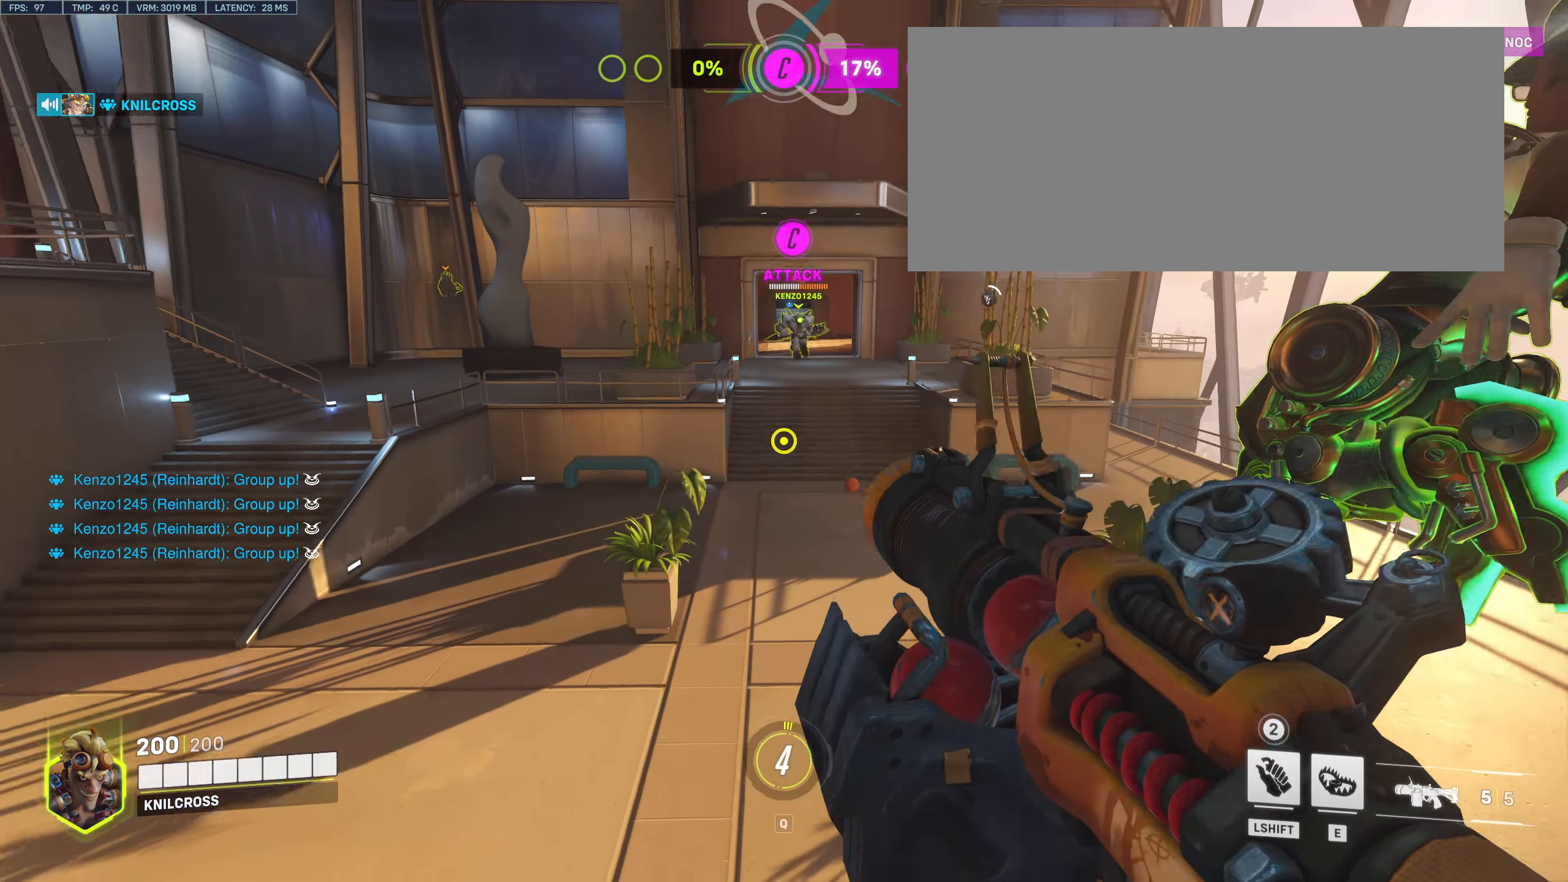
{"keys": ["w"], "mouse": [], "events": []}
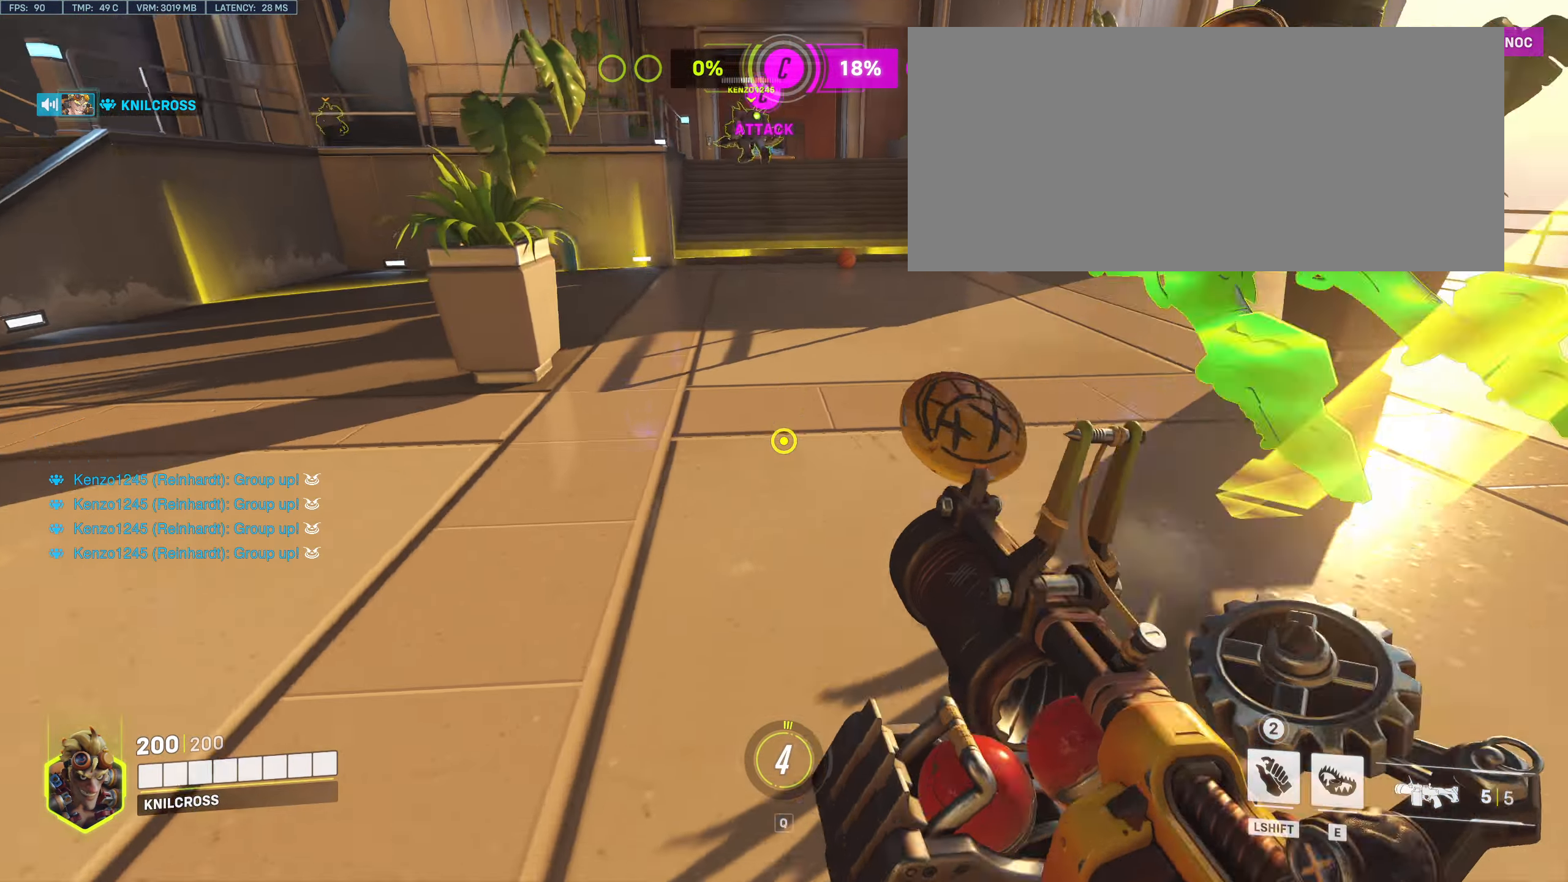
{"keys": ["space", "w"], "mouse": [], "events": [[183, "shift", "down"], [367, "shift", "up"], [433, "space", "down"]]}
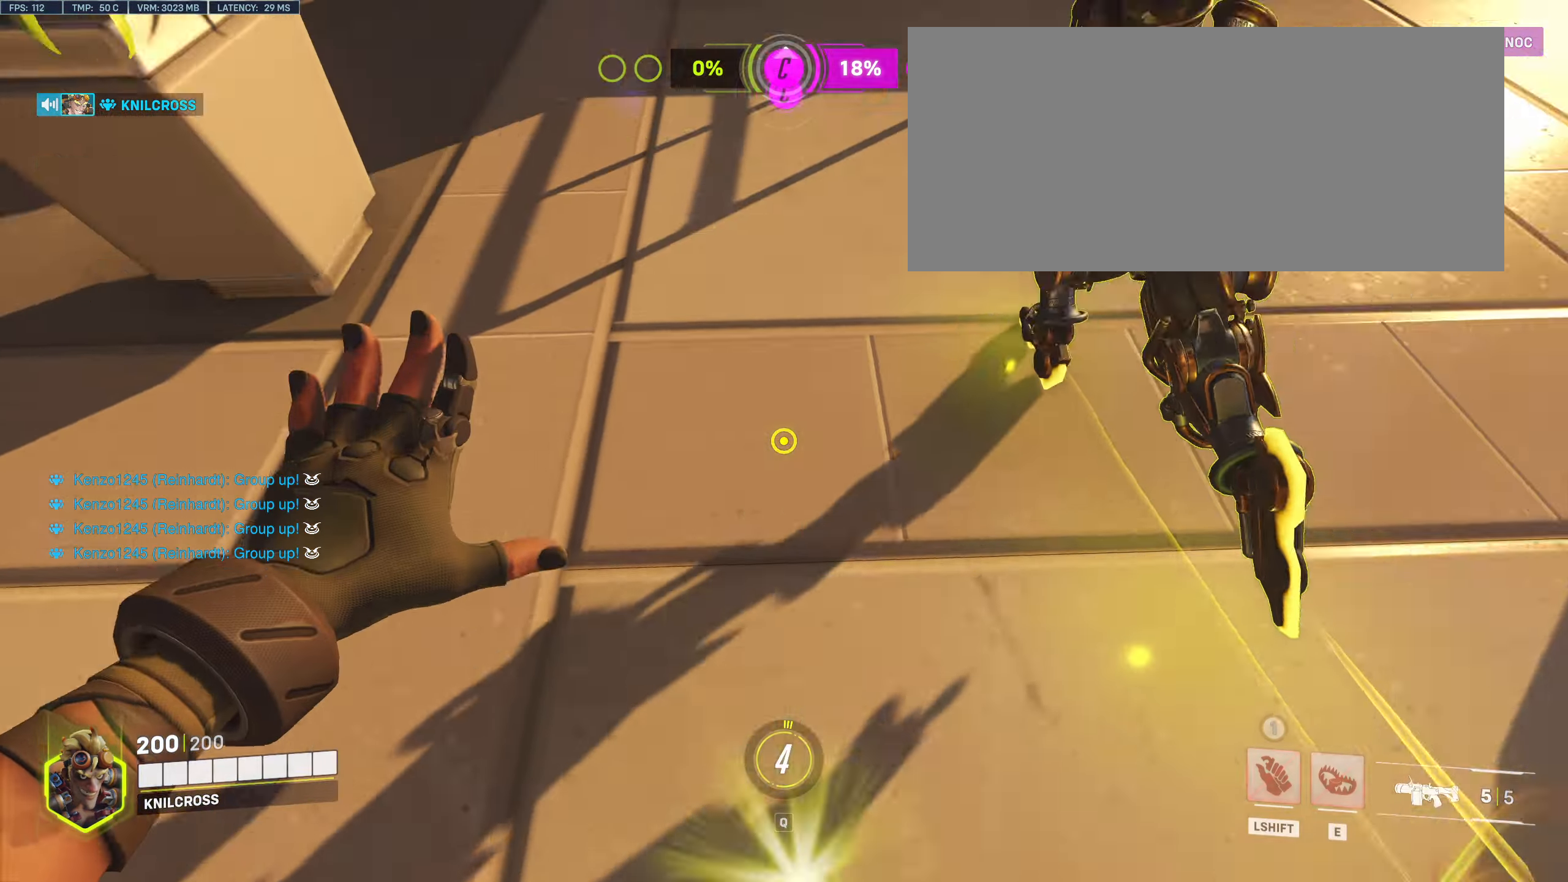
{"keys": ["w"], "mouse": []}
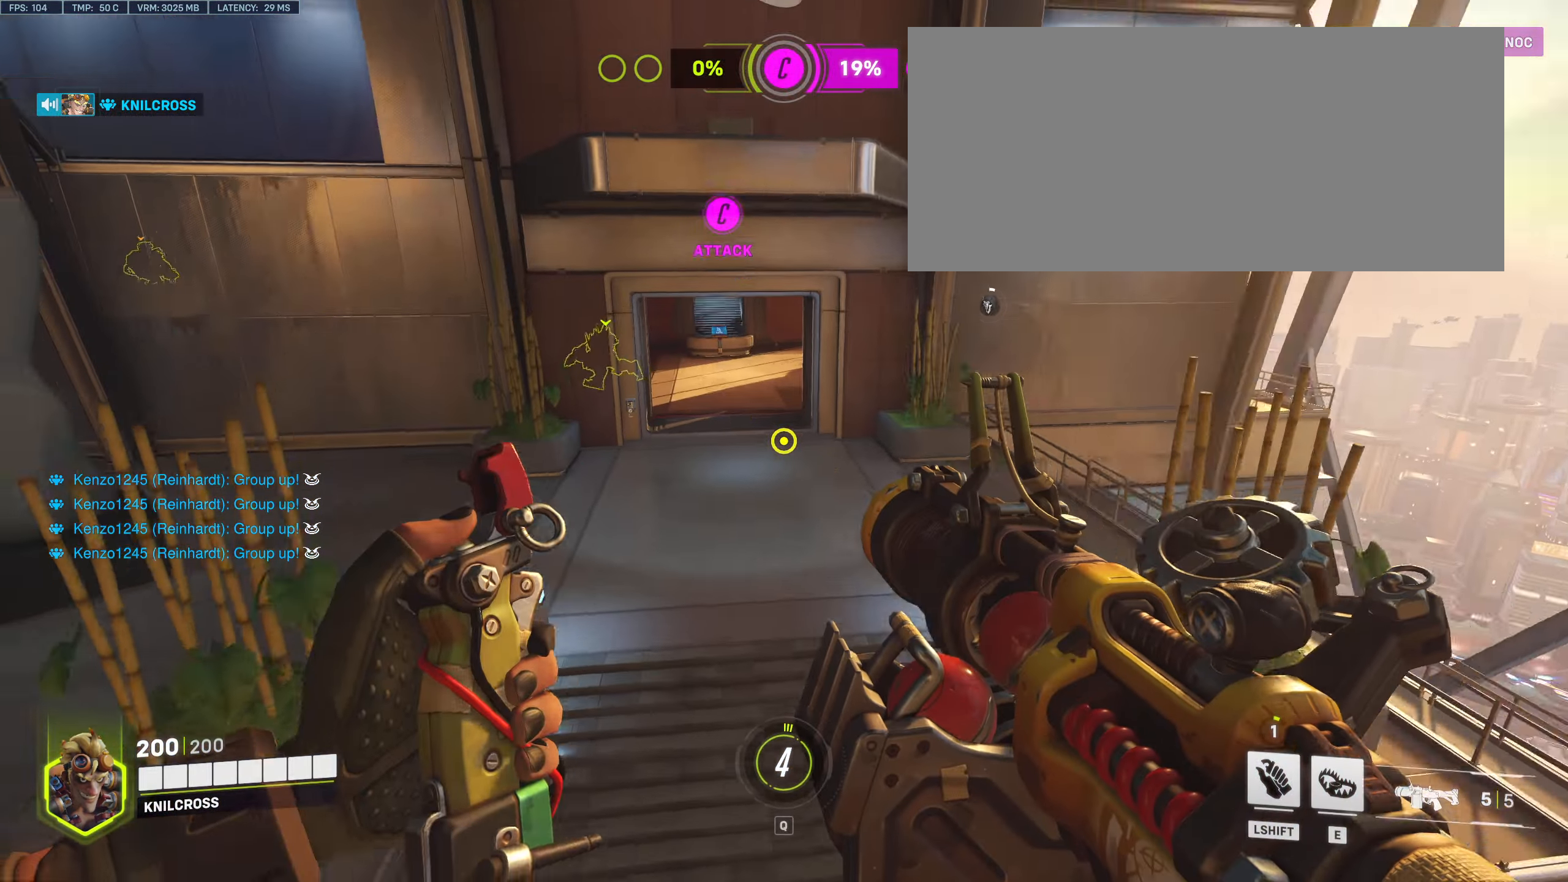
{"keys": ["w"], "mouse": [], "events": []}
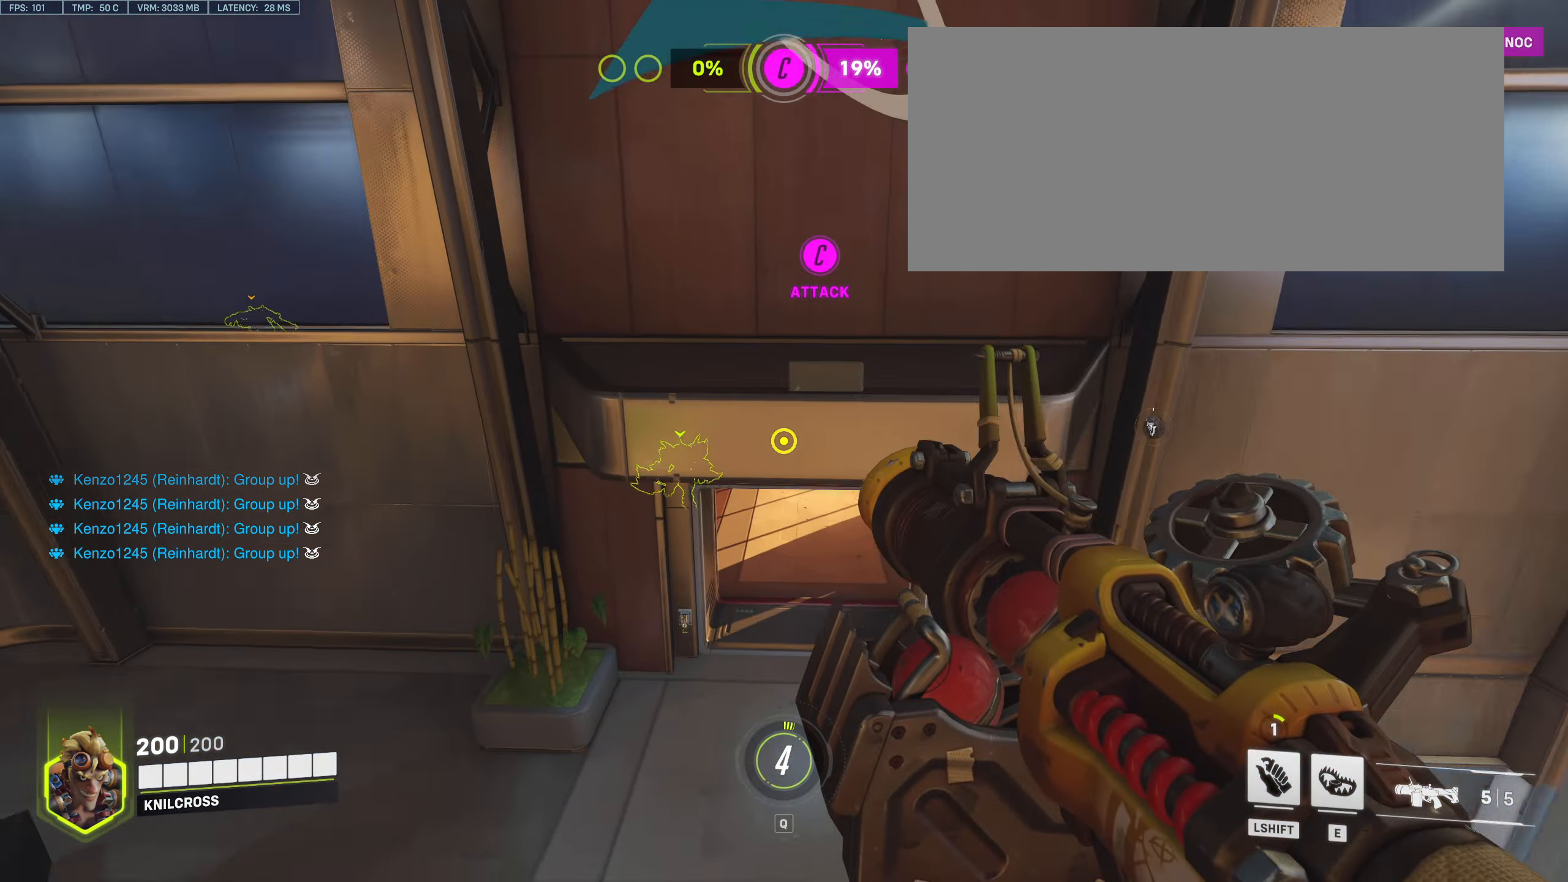
{"keys": ["w"], "mouse": [], "events": []}
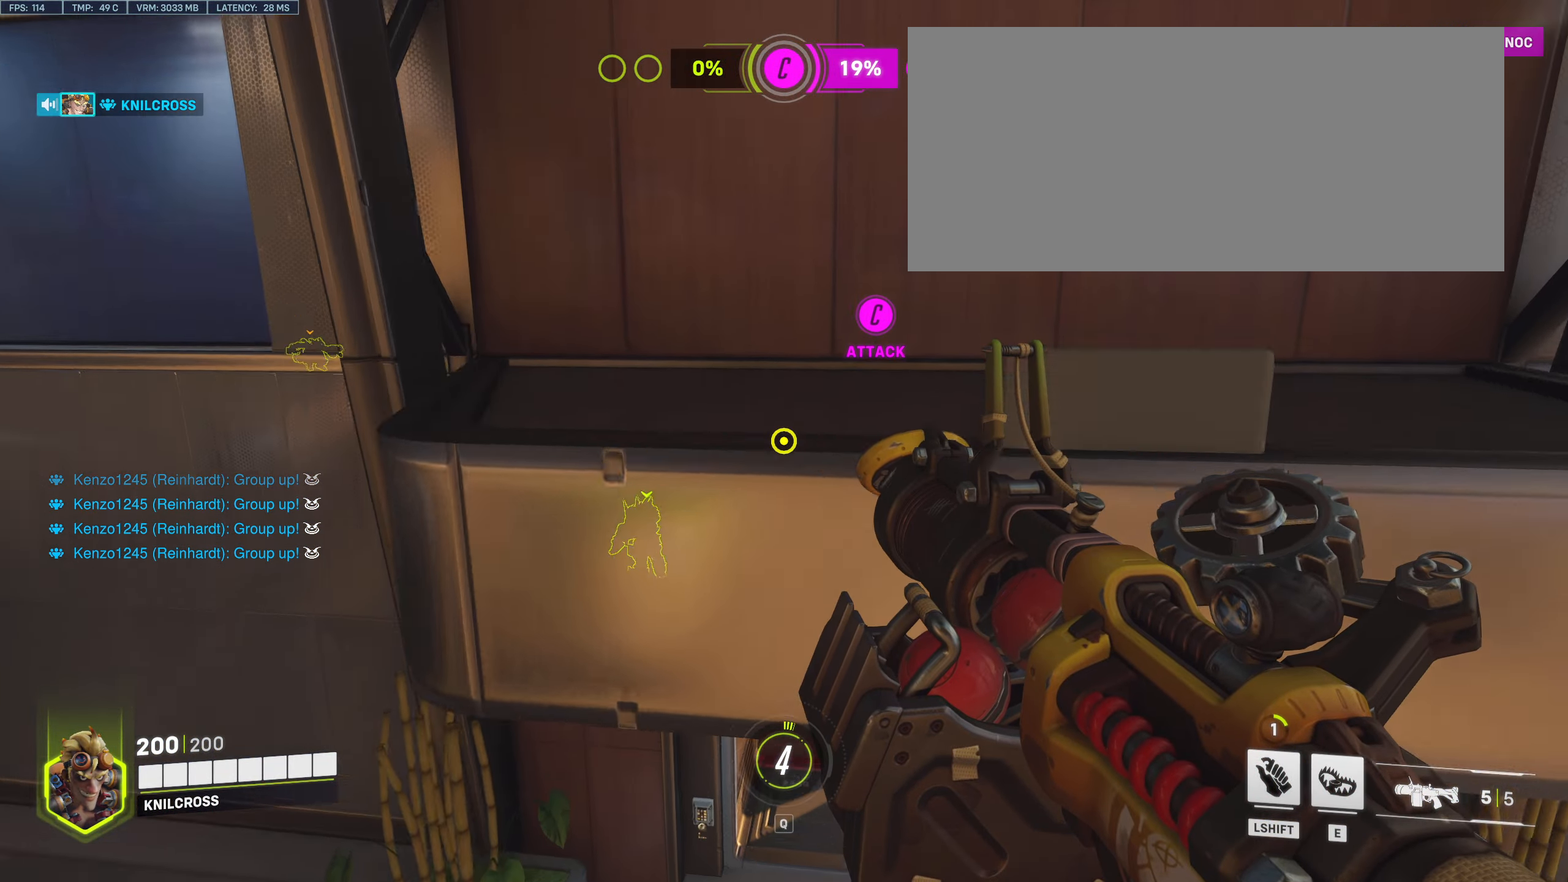
{"keys": ["space", "w"], "mouse": [], "events": [[500, "space", "down"]]}
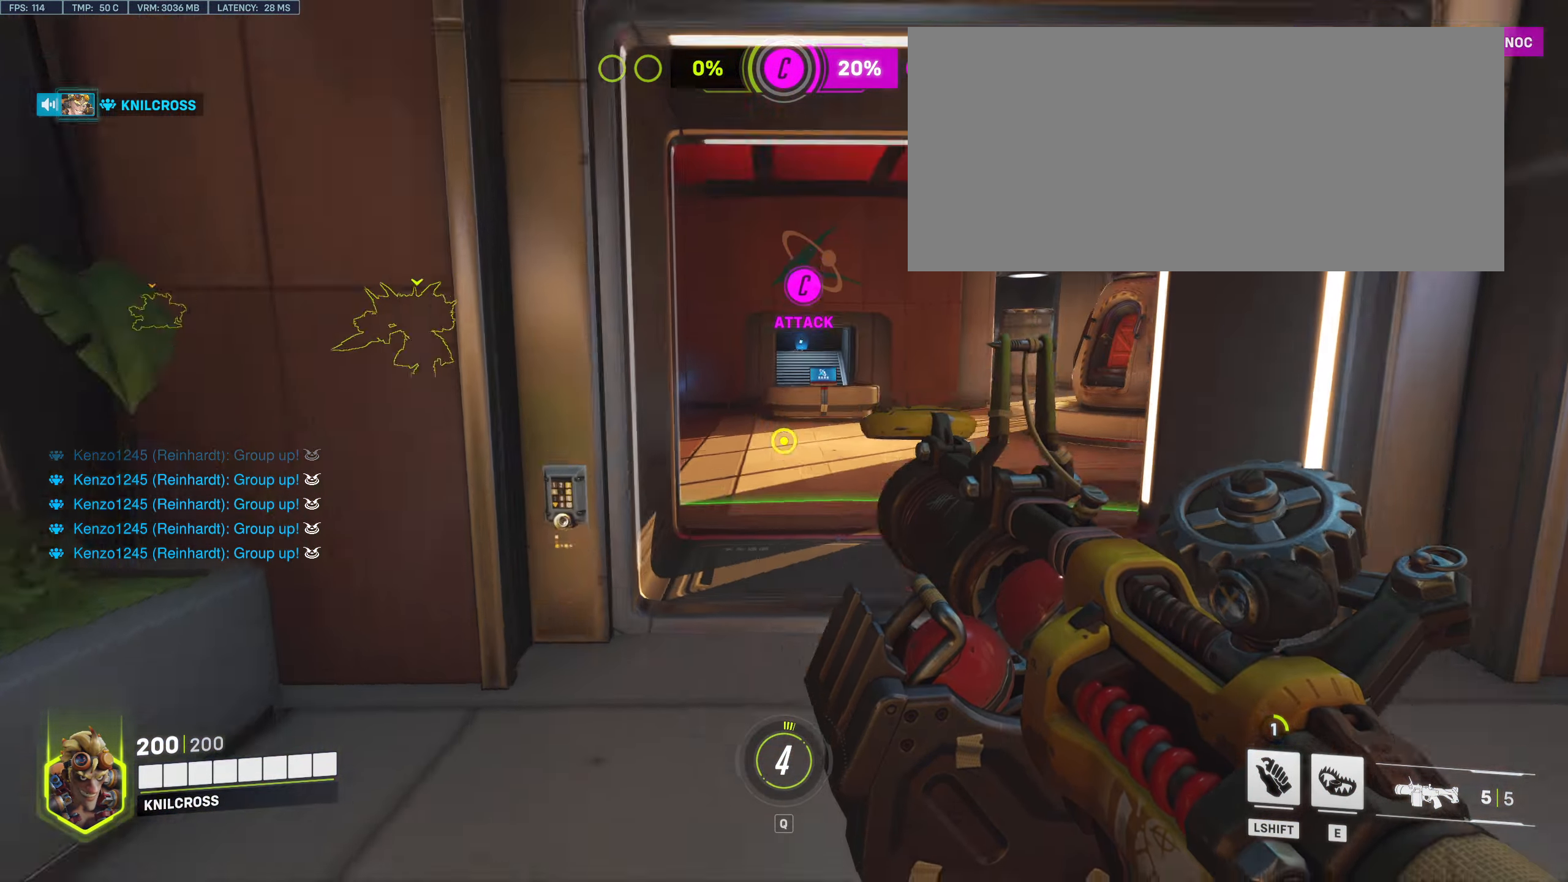
{"keys": ["w"], "mouse": [], "events": [[134, "space", "up"]]}
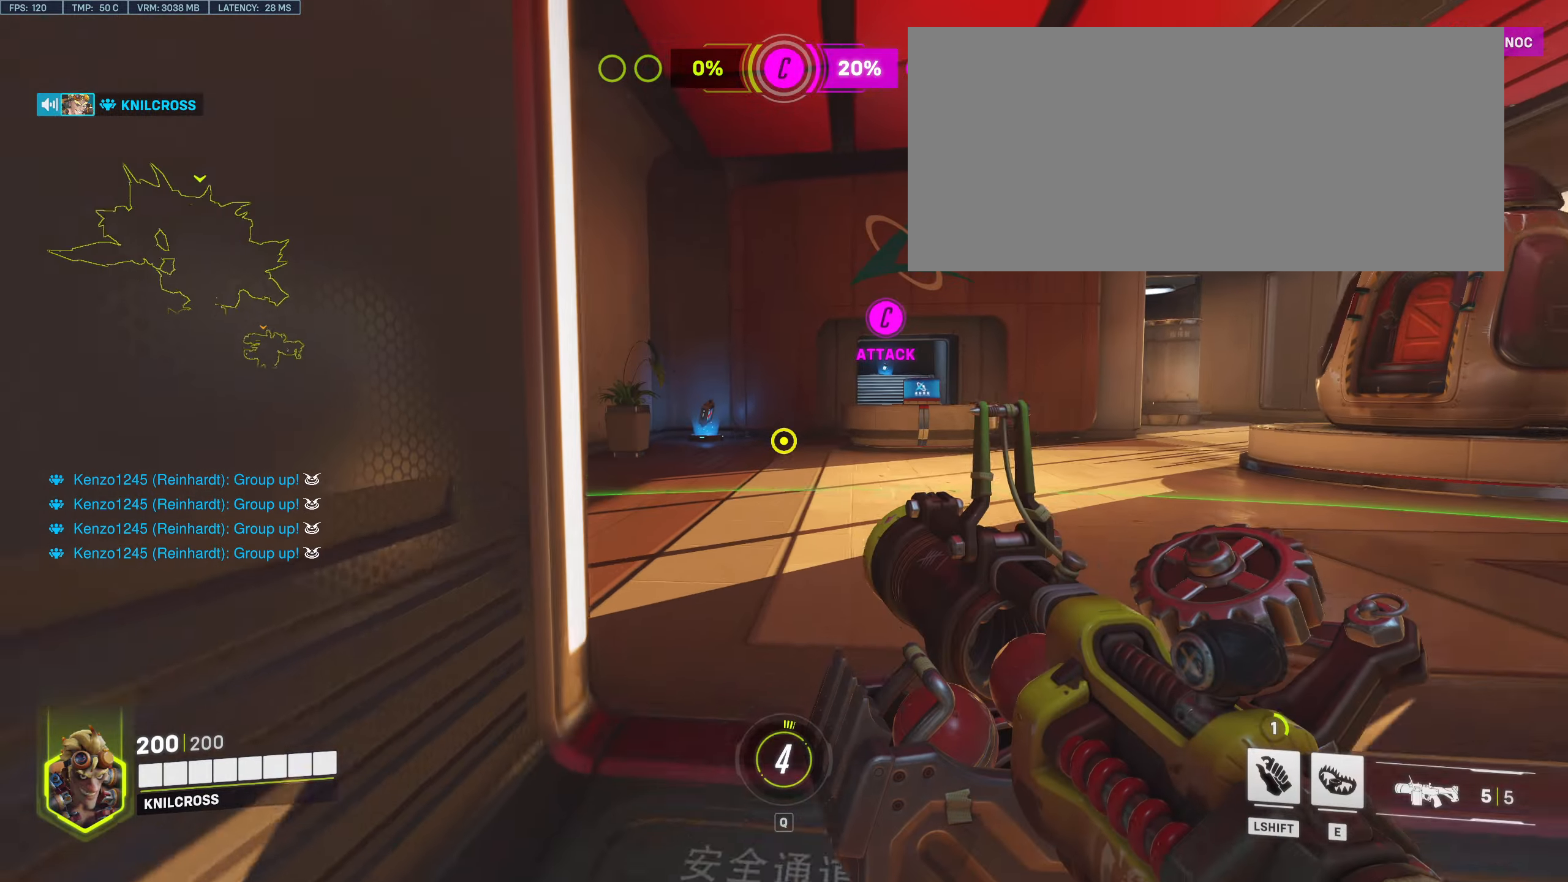
{"keys": ["w"], "mouse": [], "events": [[234, "space", "down"], [334, "space", "up"]]}
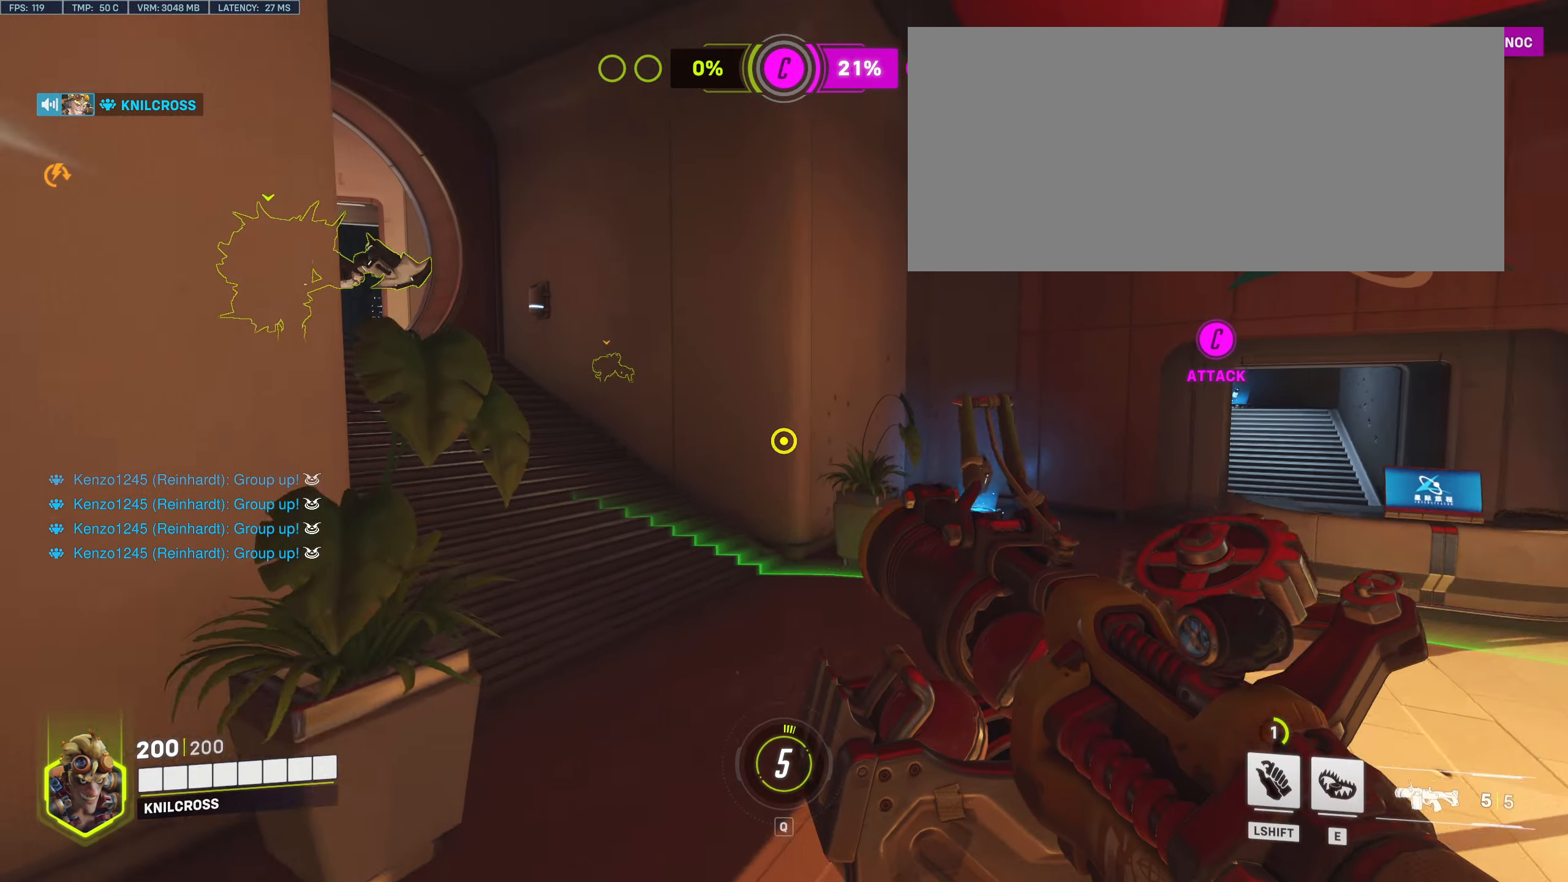
{"keys": ["space", "w"], "mouse": [], "events": [[484, "space", "down"]]}
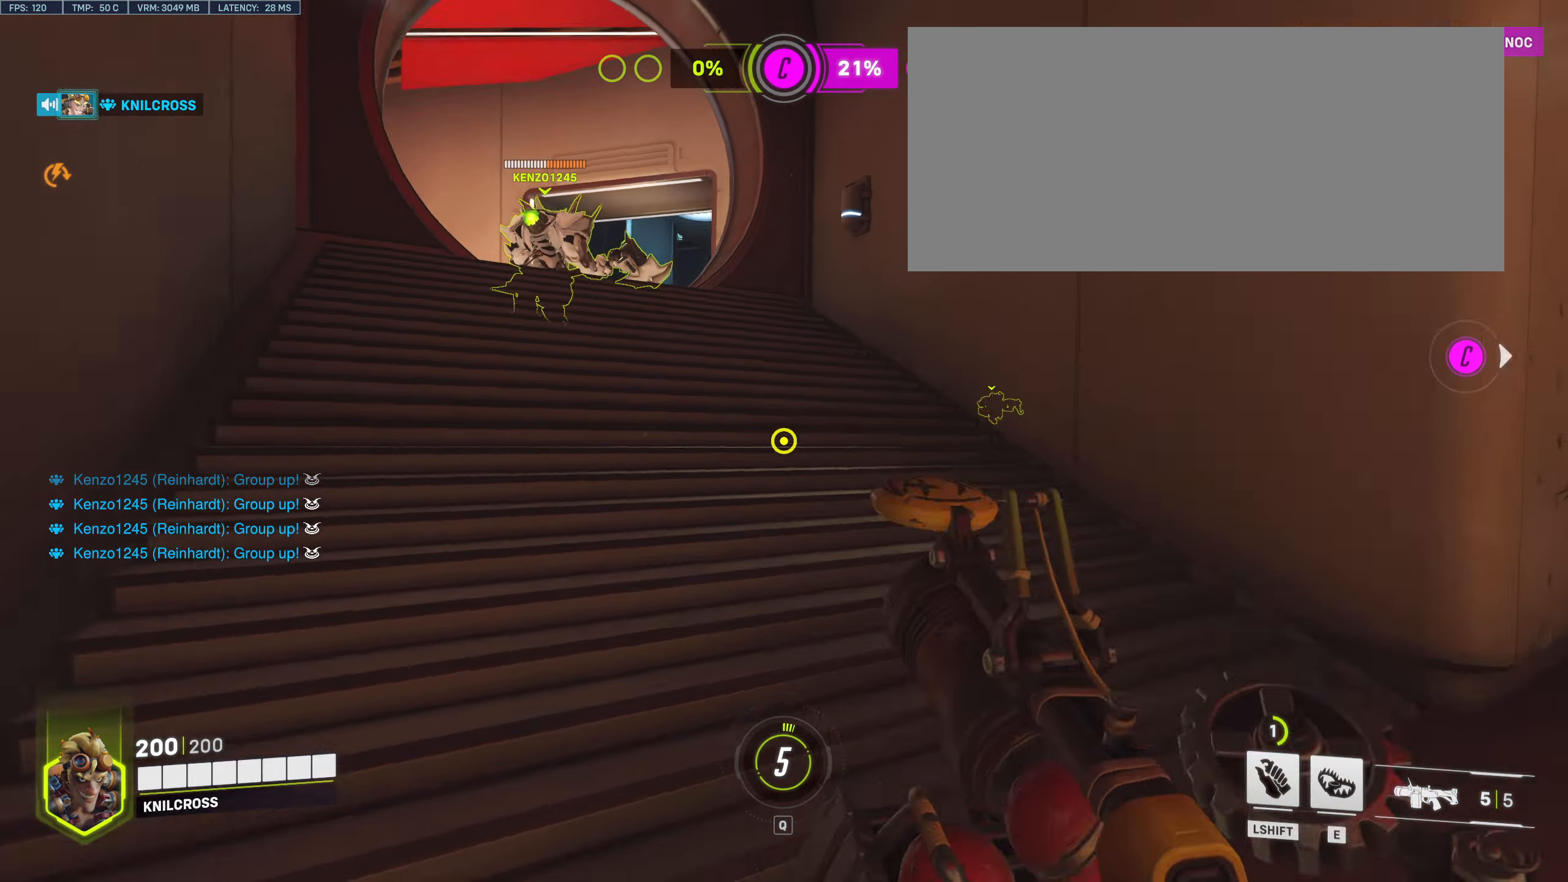
{"keys": ["space", "w"], "mouse": [], "events": [[84, "space", "up"], [500, "space", "down"]]}
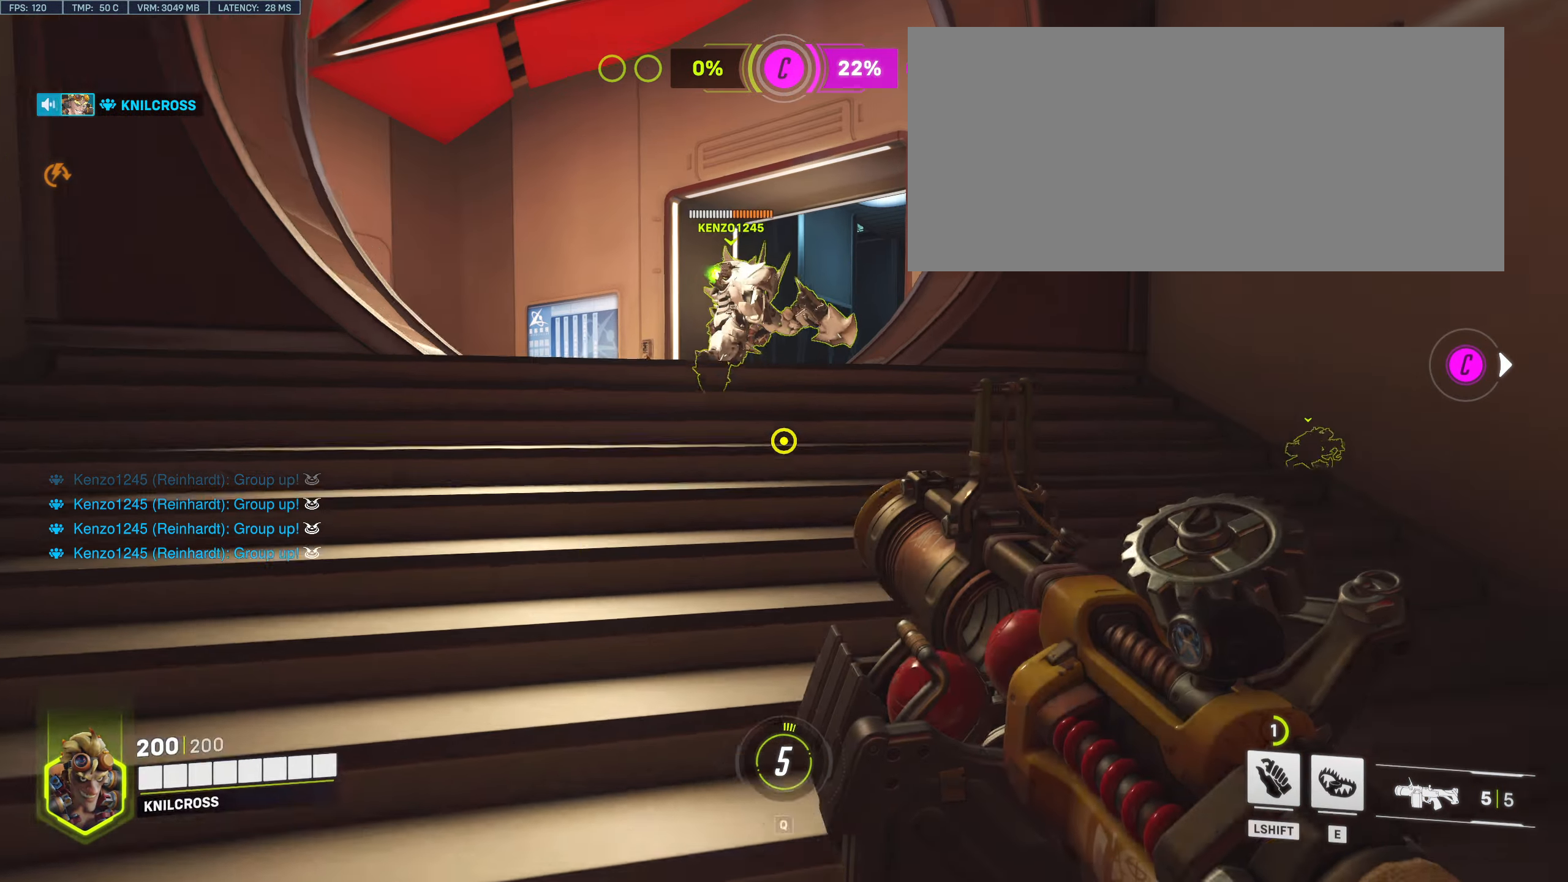
{"keys": ["w"], "mouse": [], "events": [[117, "space", "up"]]}
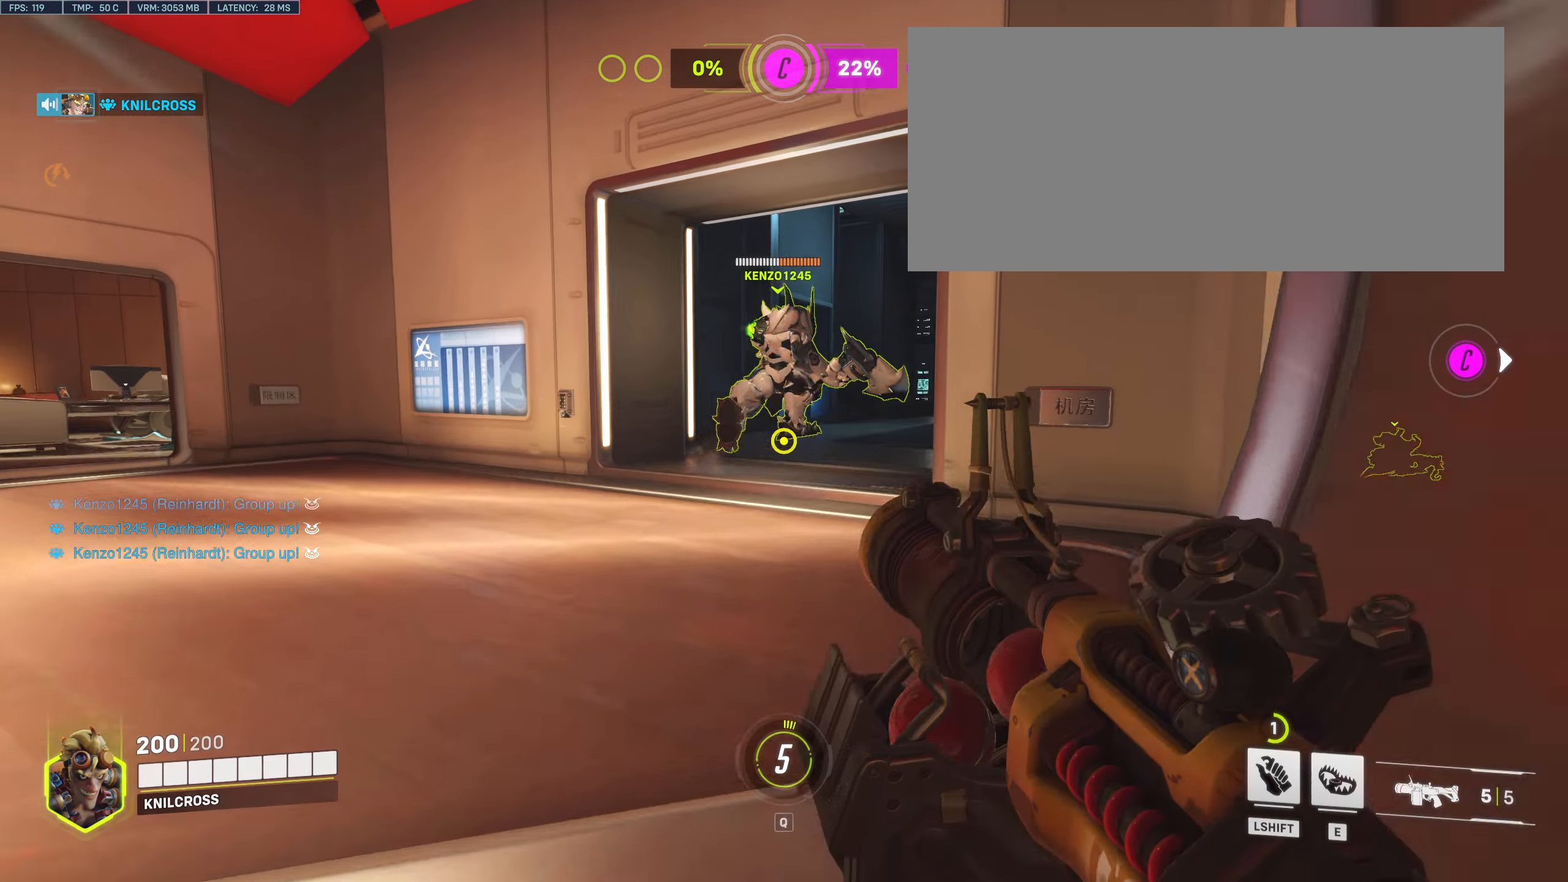
{"keys": ["w"], "mouse": [], "events": [[34, "space", "down"], [150, "space", "up"]]}
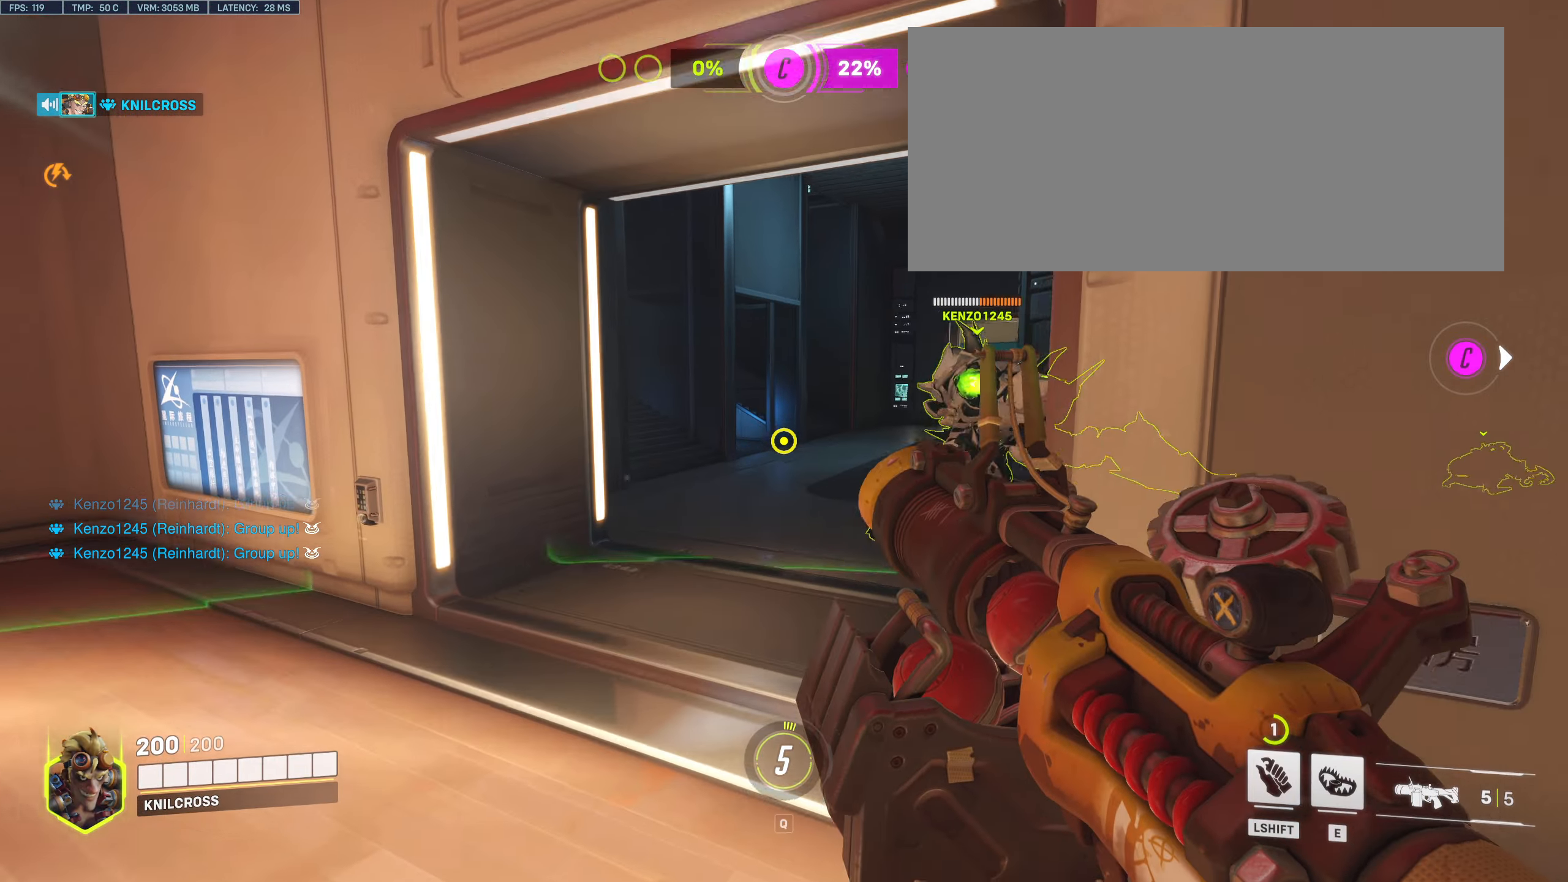
{"keys": ["w"], "mouse": [], "events": [[350, "space", "down"], [450, "space", "up"]]}
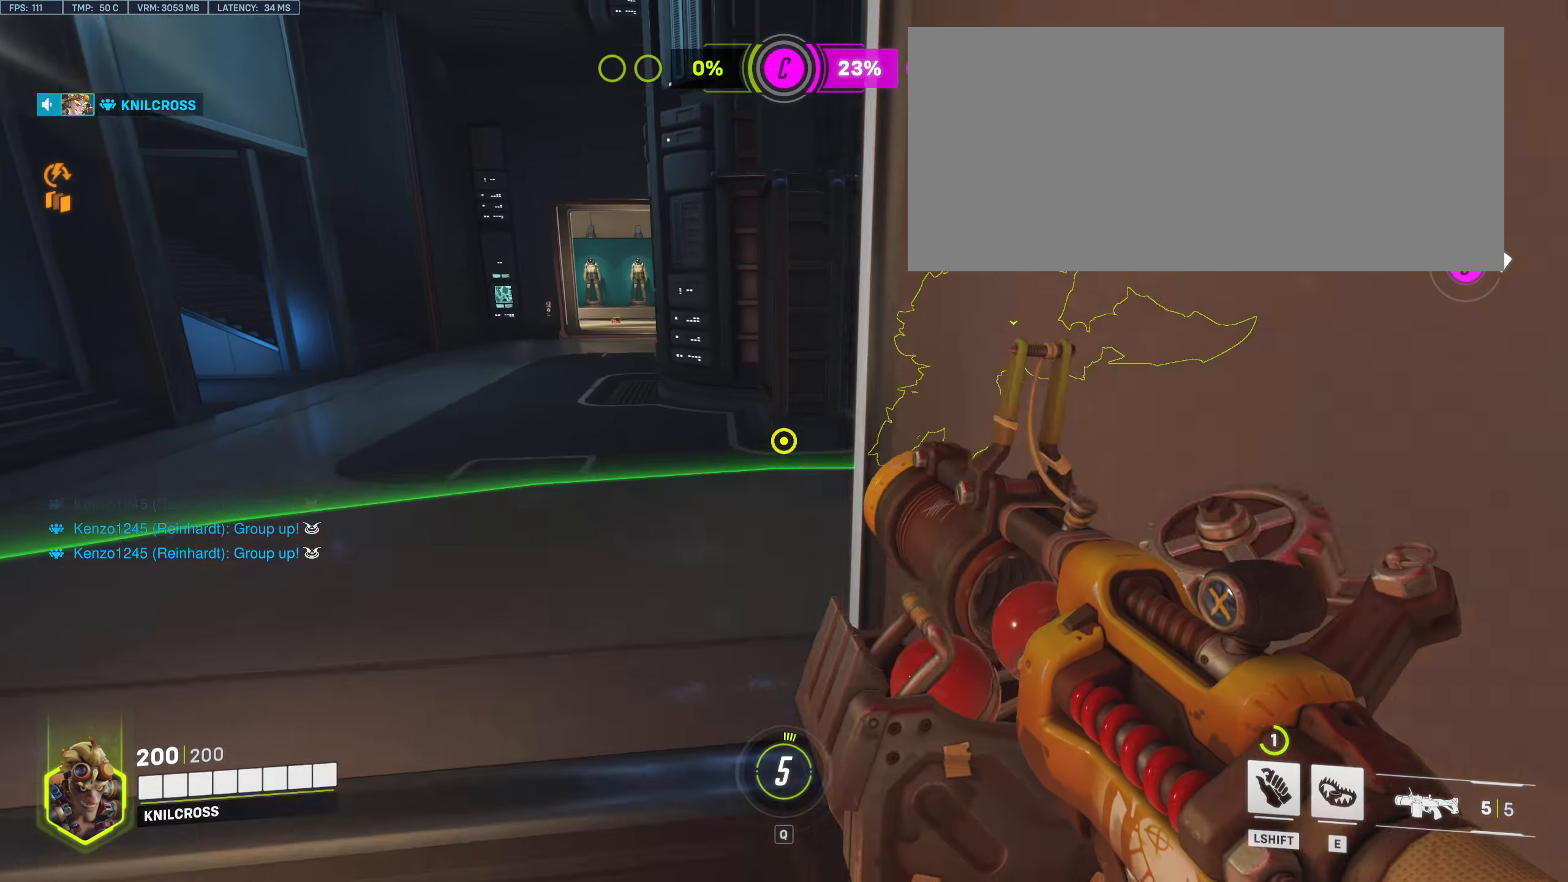
{"keys": ["w"], "mouse": [], "events": []}
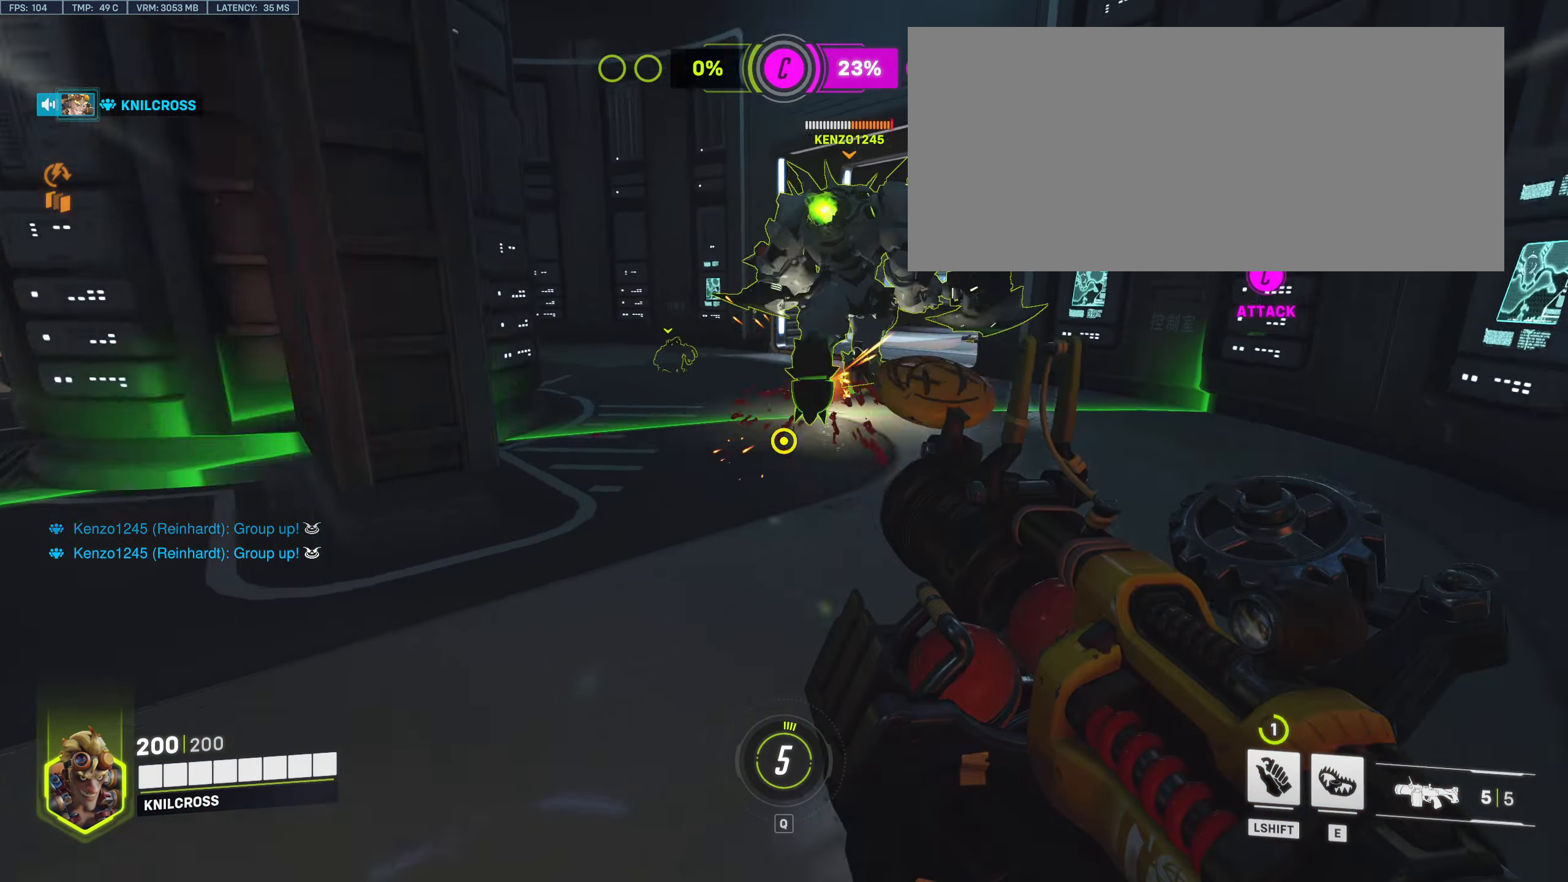
{"keys": ["w"], "mouse": [], "events": [[67, "space", "down"], [200, "space", "up"]]}
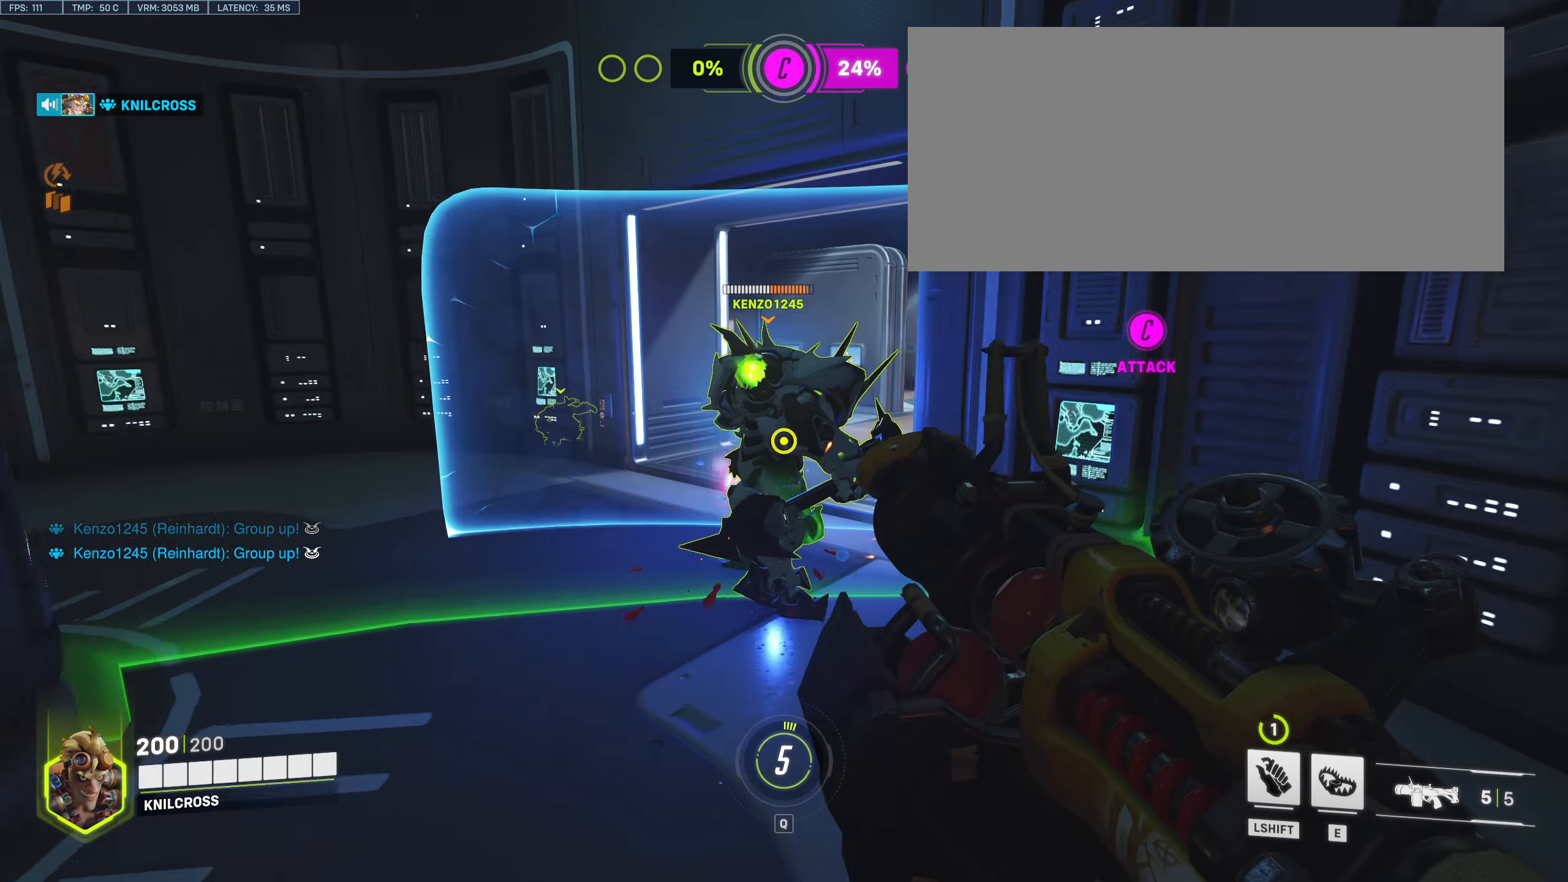
{"keys": ["w"], "mouse": [], "events": [[300, "space", "down"], [367, "space", "up"]]}
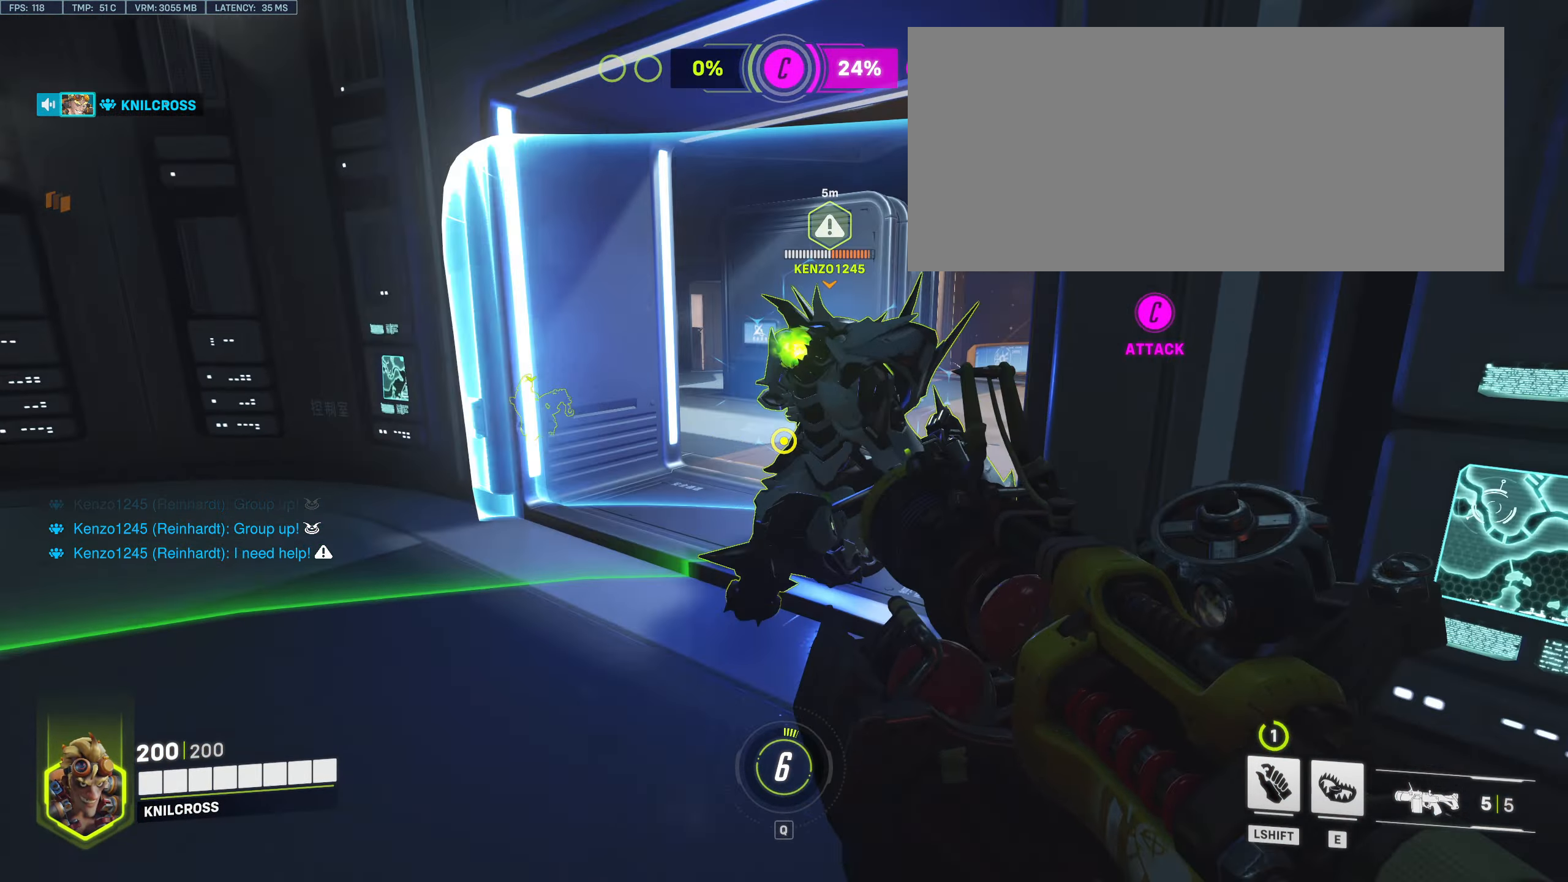
{"keys": ["space", "w"], "mouse": [], "events": [[500, "space", "down"]]}
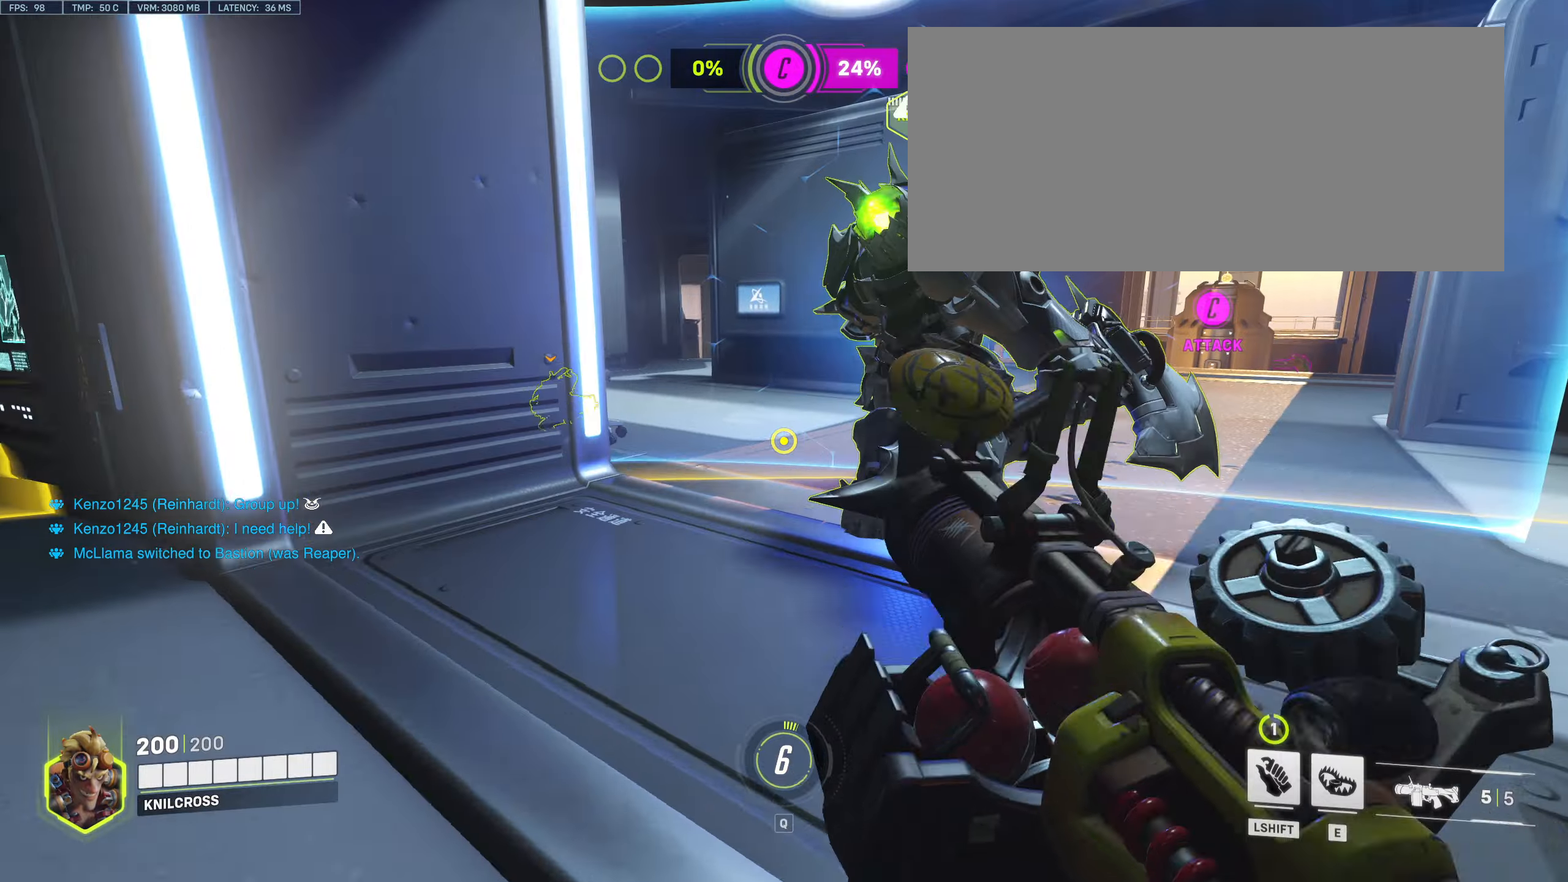
{"keys": ["w"], "mouse": []}
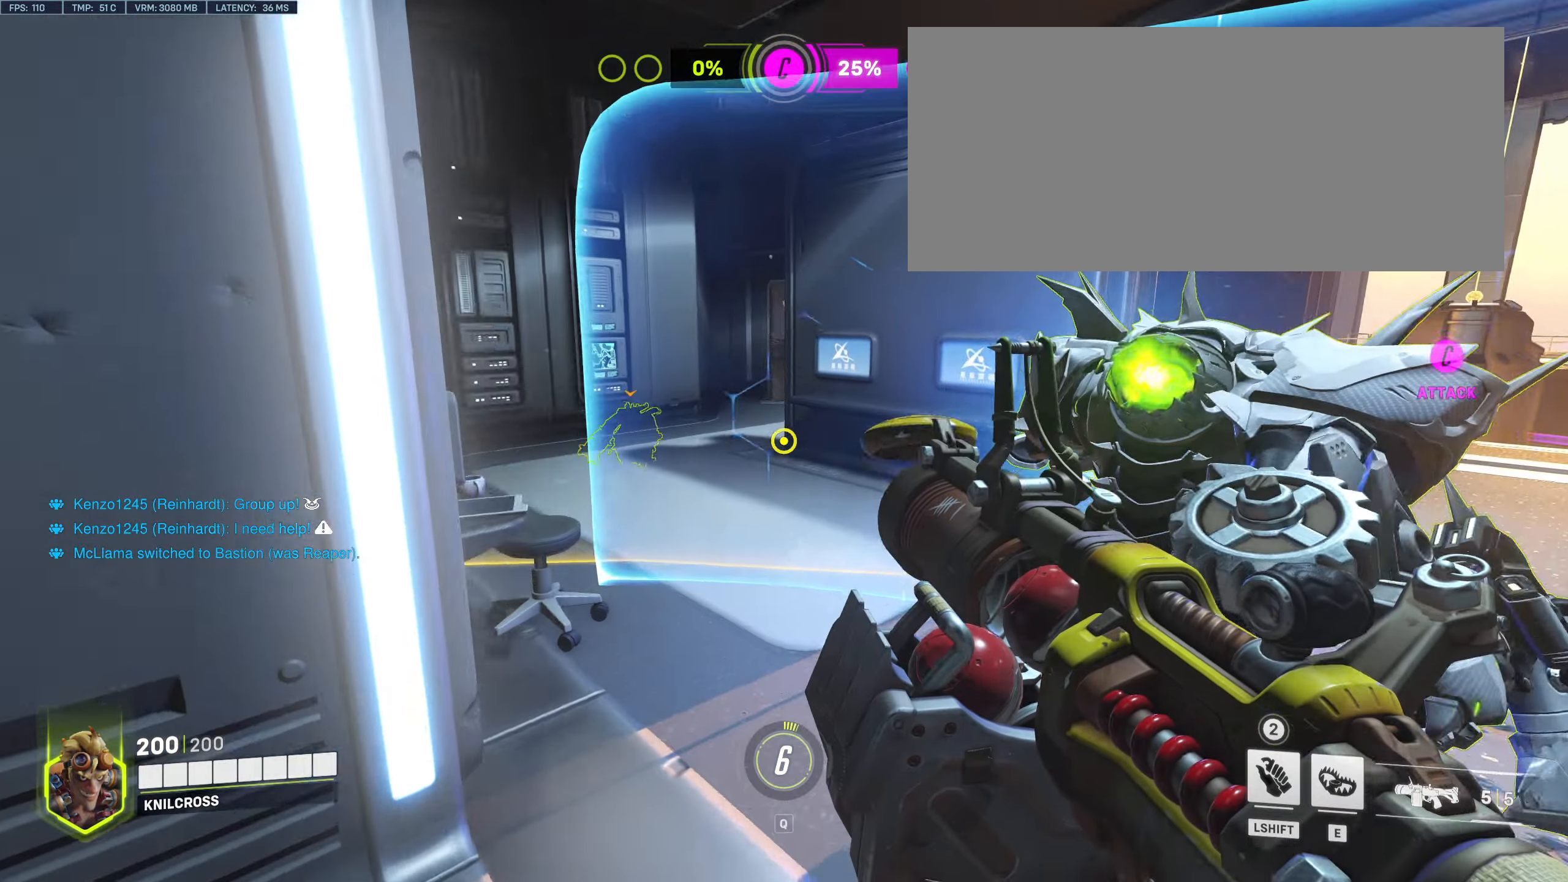
{"keys": ["a"], "mouse": [], "events": [[133, "d", "down"], [183, "space", "down"], [250, "d", "up"], [333, "space", "up"], [350, "a", "down"], [450, "w", "up"]]}
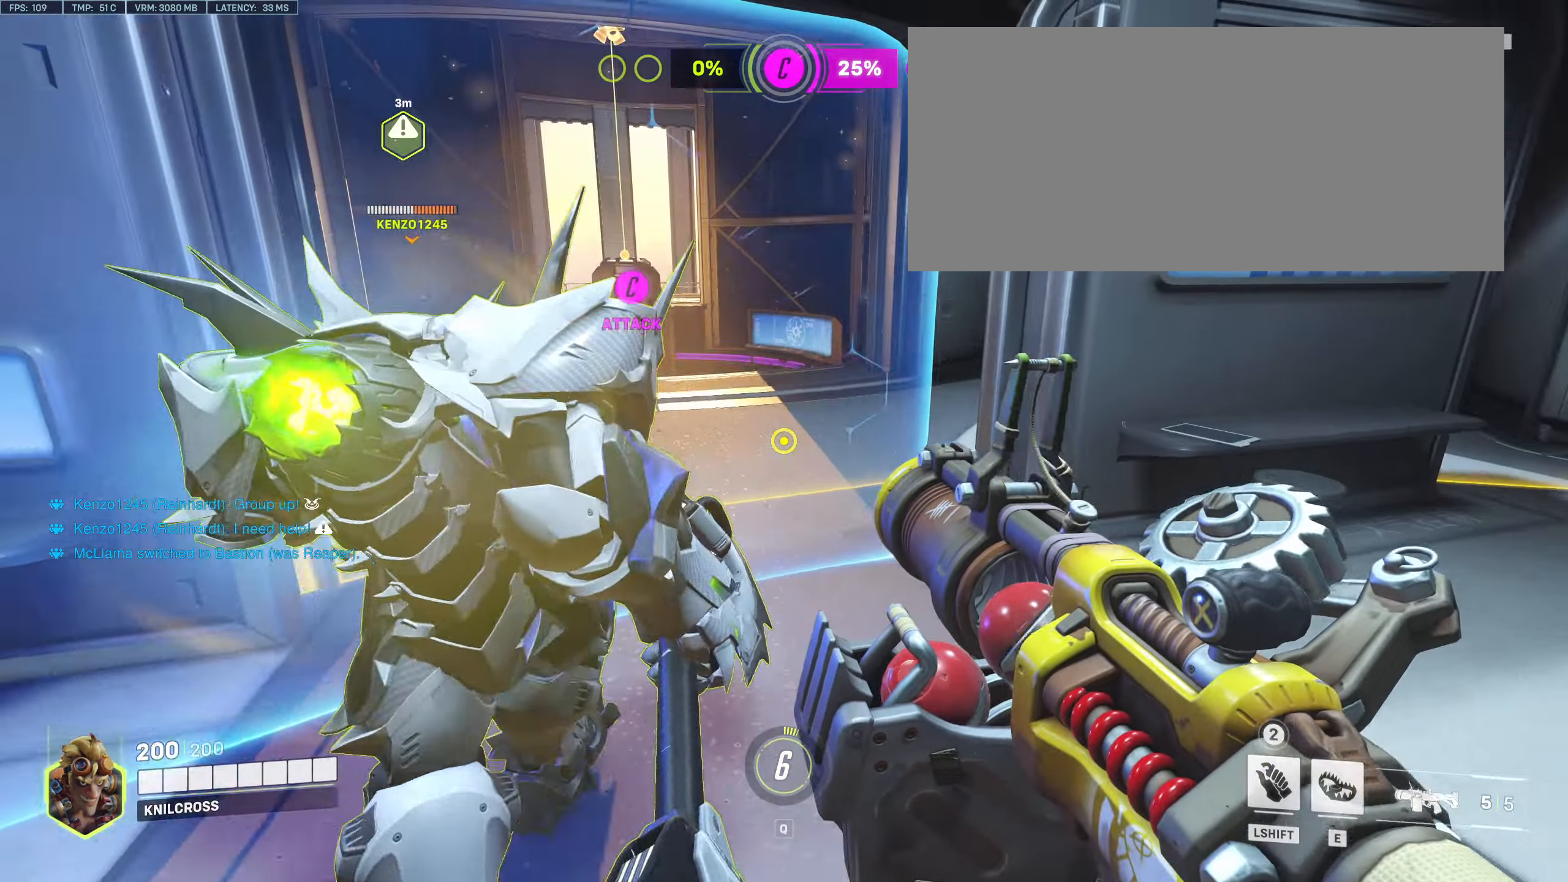
{"keys": ["a", "w"], "mouse": [], "events": [[33, "w", "down"], [100, "a", "up"], [283, "w", "up"], [300, "a", "down"], [300, "w", "down"], [316, "w", "up"], [416, "w", "down"]]}
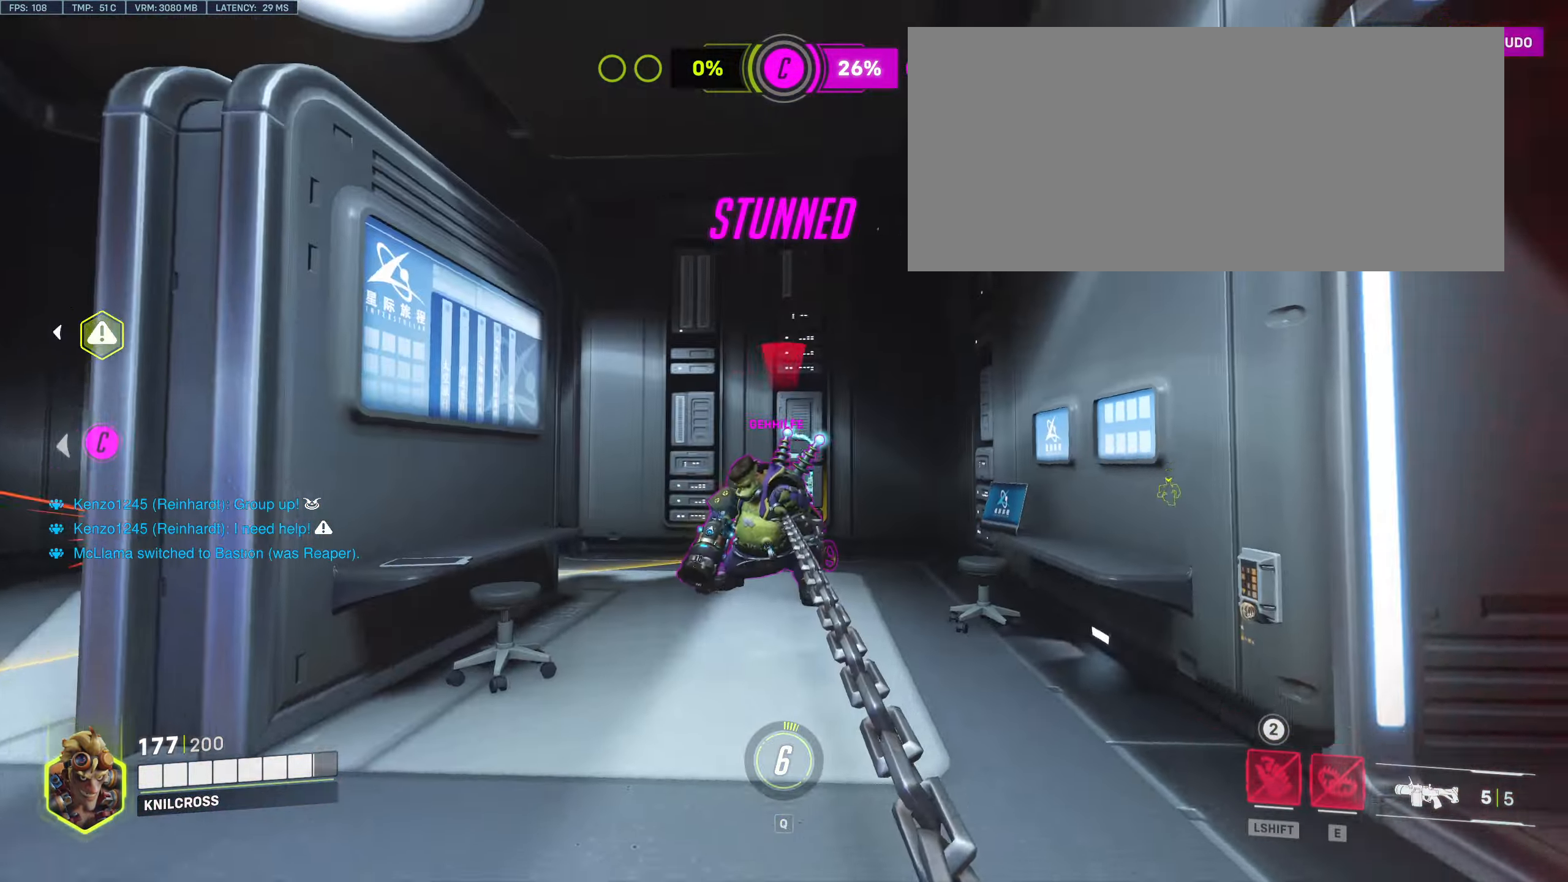
{"keys": ["s"], "mouse": ["left"], "events": [[100, "mouse_left", "down"], [116, "w", "up"], [133, "a", "up"], [150, "shift", "down"], [250, "mouse_left", "up"], [300, "shift", "up"], [316, "mouse_left", "down"], [383, "mouse_left", "up"], [450, "s", "down"], [483, "mouse_left", "down"]]}
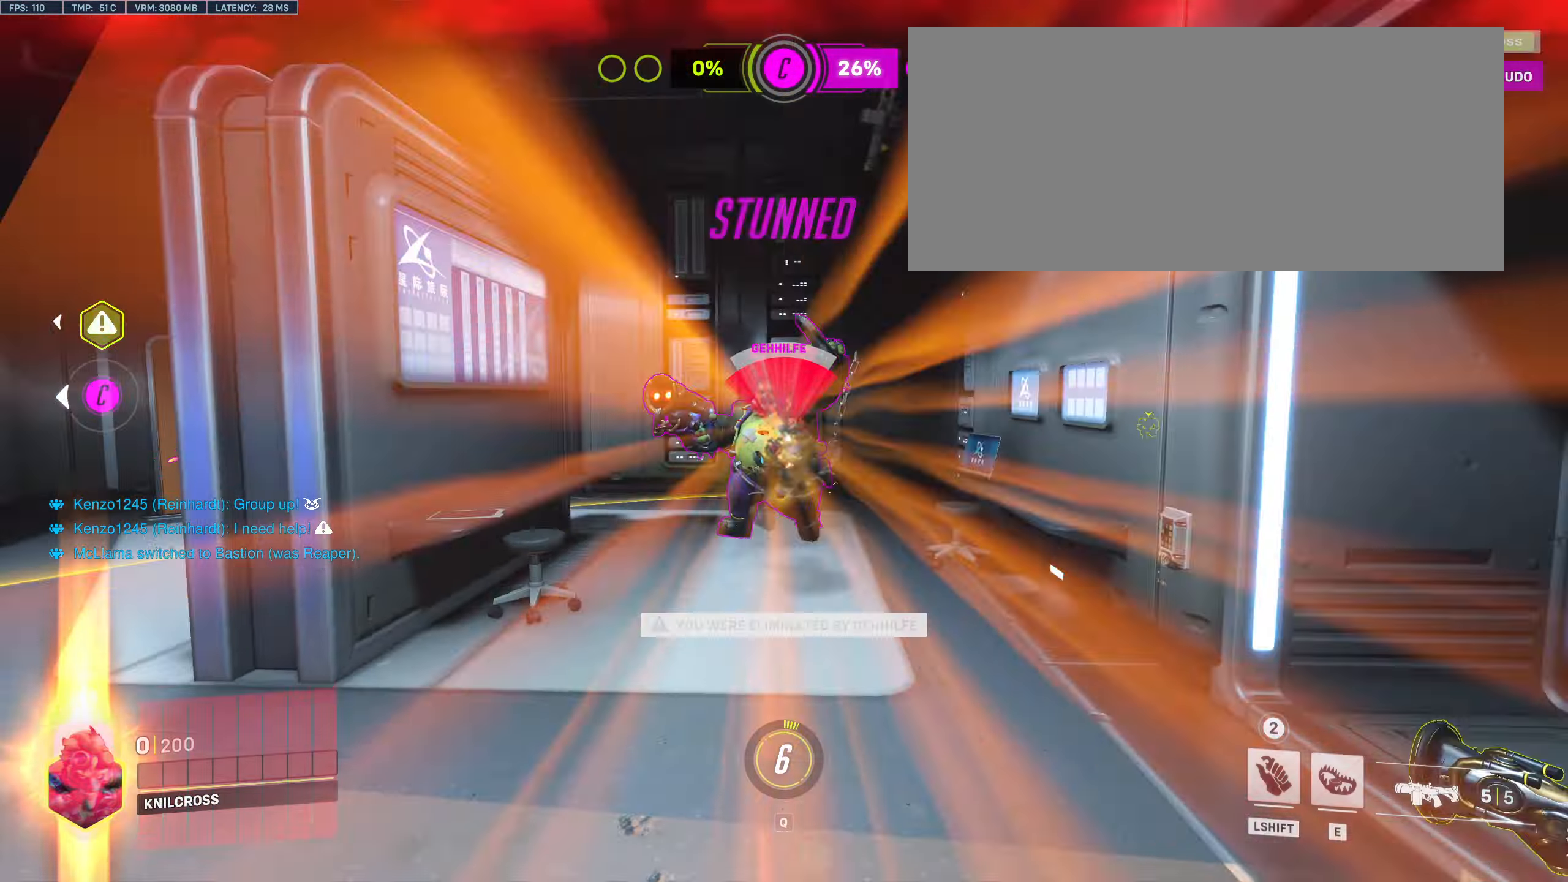
{"keys": ["s", "space"], "mouse": ["right"], "events": [[66, "shift", "down"], [83, "mouse_left", "up"], [150, "mouse_left", "down"], [166, "shift", "up"], [266, "shift", "down"], [283, "mouse_left", "up"], [333, "shift", "up"], [366, "mouse_right", "down"], [466, "space", "down"]]}
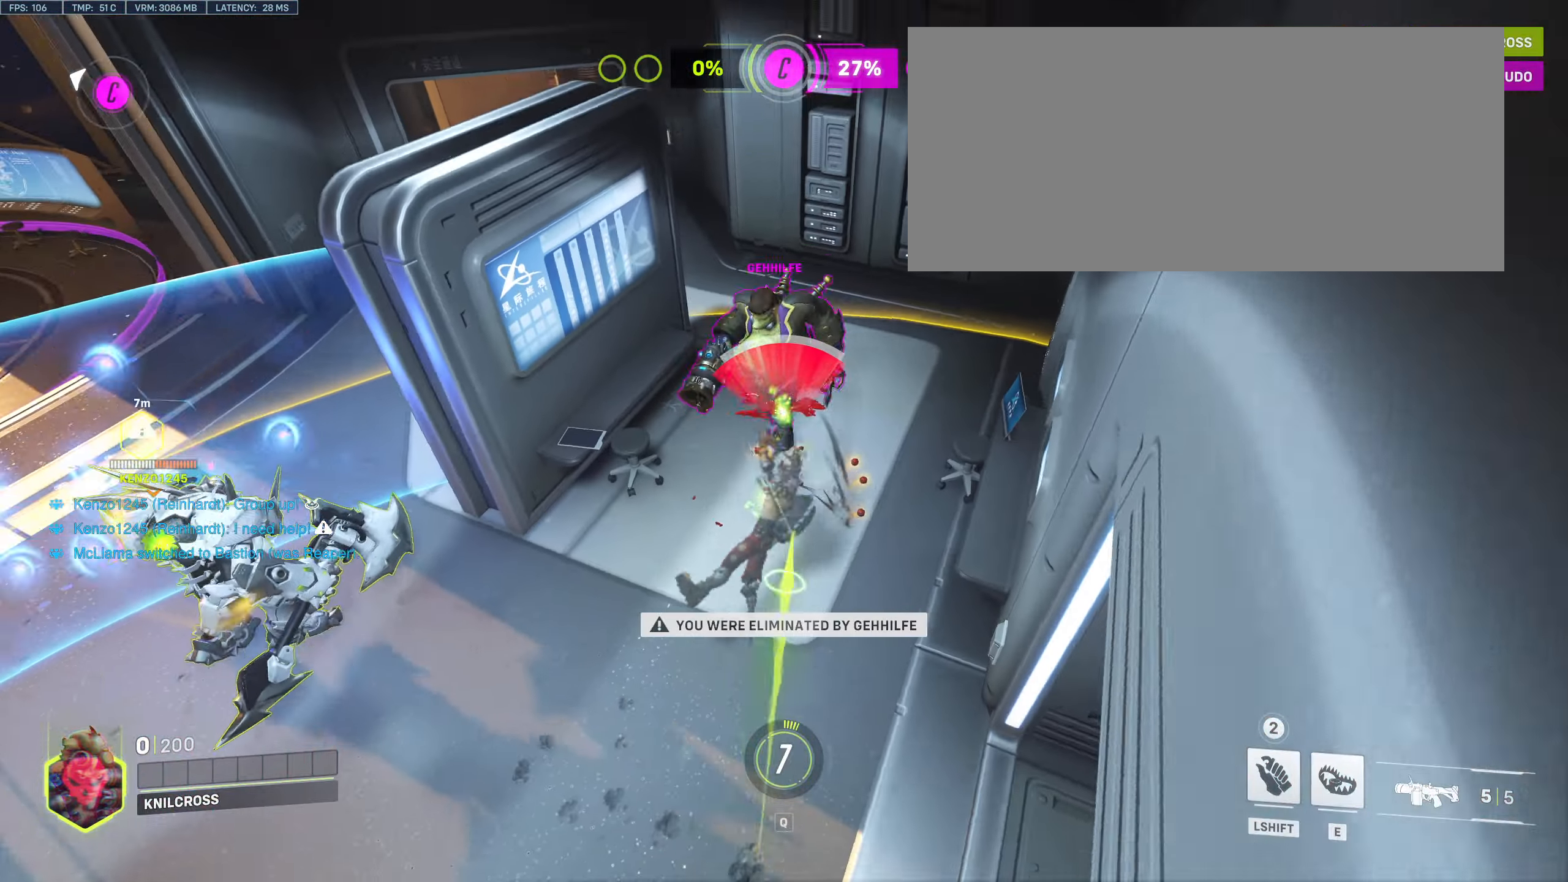
{"keys": [], "mouse": [], "events": [[33, "mouse_left", "down"], [33, "mouse_right", "up"], [50, "space", "up"], [116, "d", "down"], [133, "d", "up"], [133, "mouse_left", "up"], [133, "s", "up"], [166, "d", "down"], [200, "d", "up"], [233, "mouse_wheel", "down"], [383, "mouse_wheel", "up"]]}
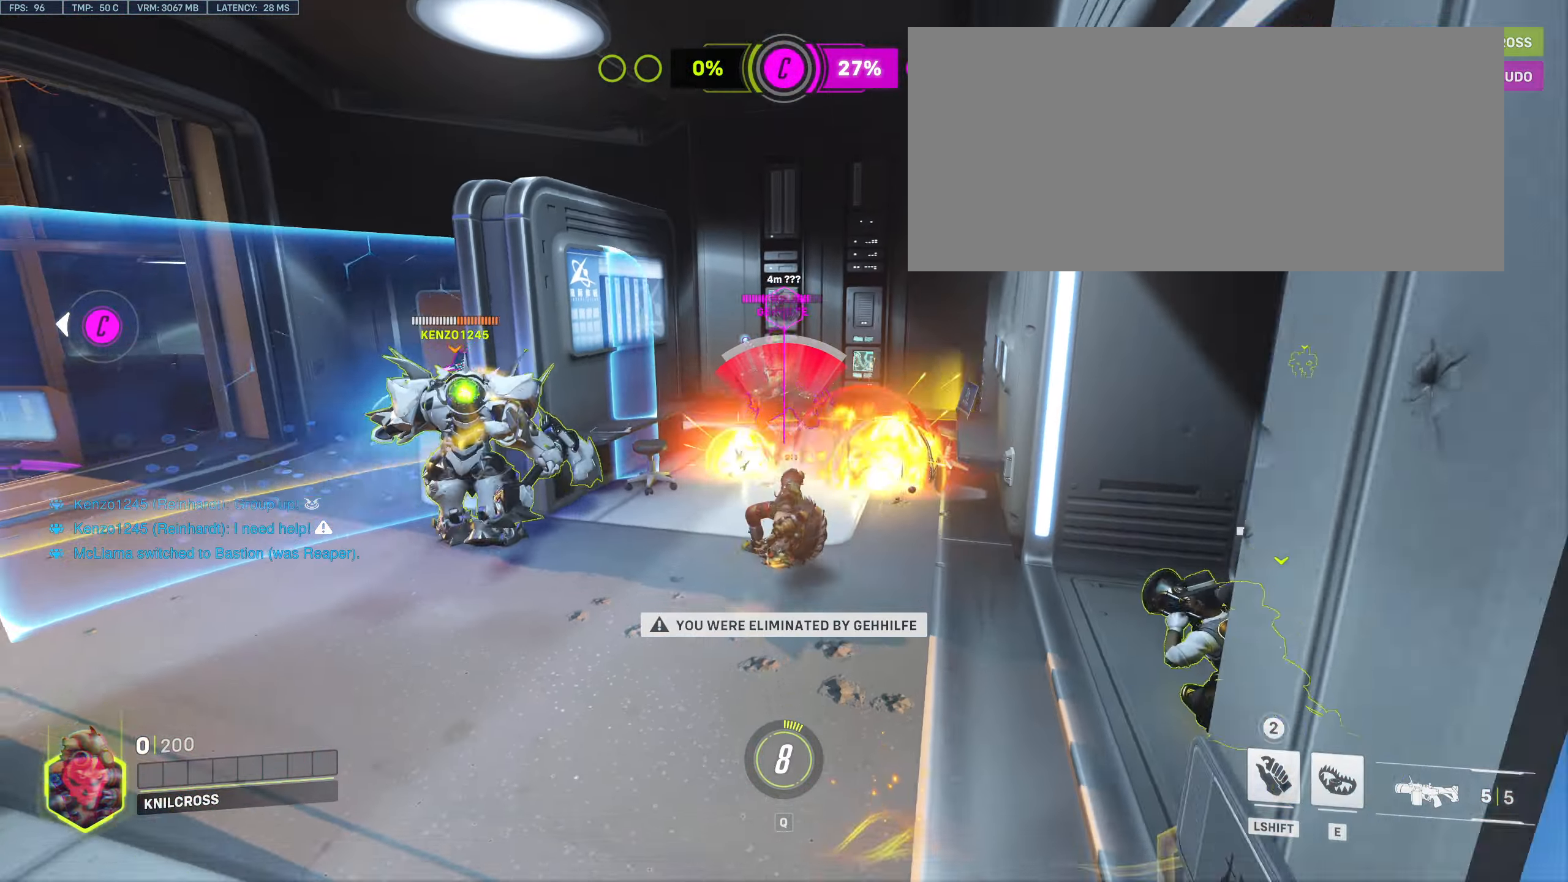
{"keys": [], "mouse": [], "events": []}